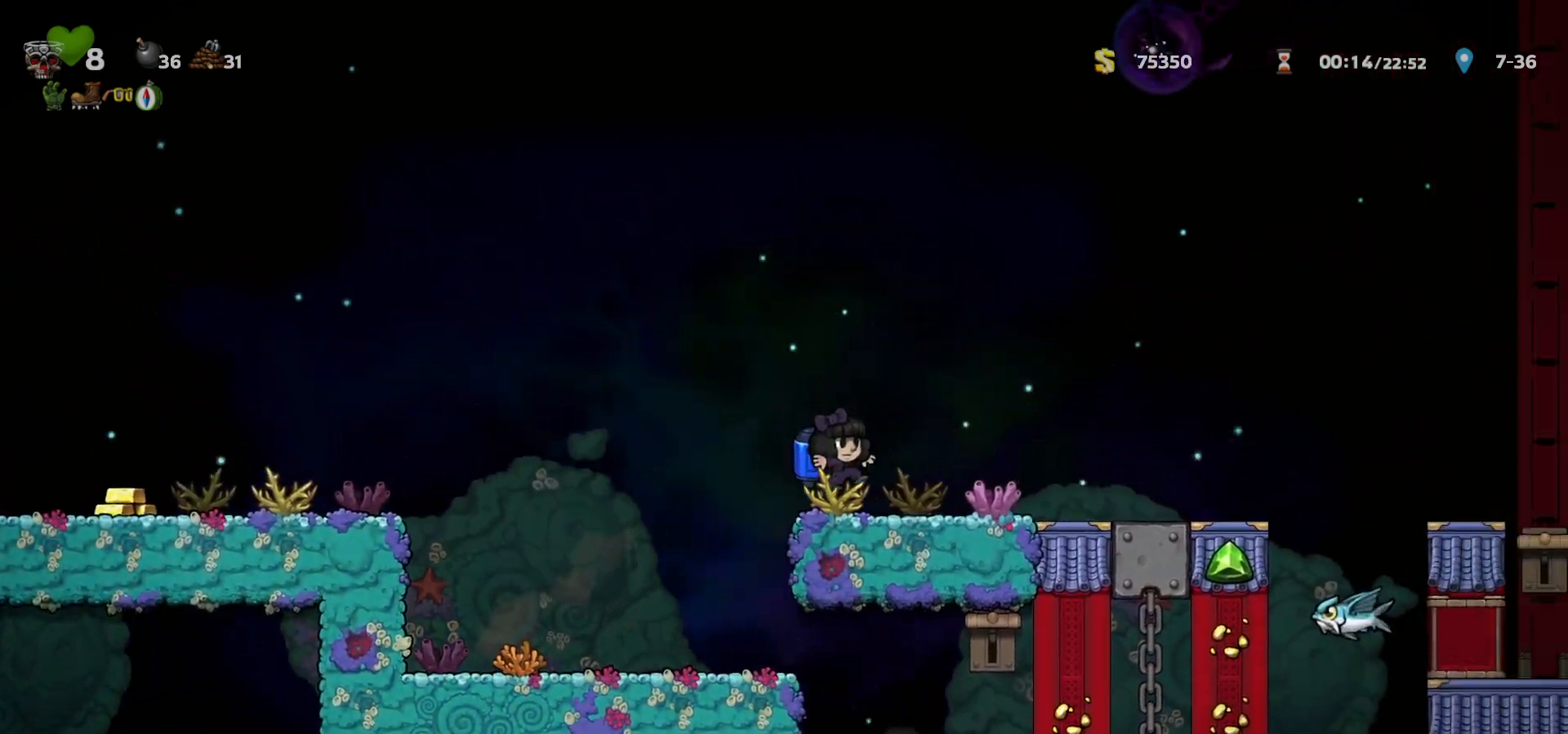
Gameplay with keyboard; each line is a JSON object with the keys held at the frame after it. "events" lists presses ("down") and releases ("up") of "a", "c", "ctrl", "d", "down", "f", "left", "right", "s", "shift", "space", "tab", "up", "v", "x" and "z" between this image and that frame as [ms after this image, input, new state], when the widget could be followed in between. No other keys are recorded. Mouse input is not recorded.
{"keys": ["right"], "events": []}
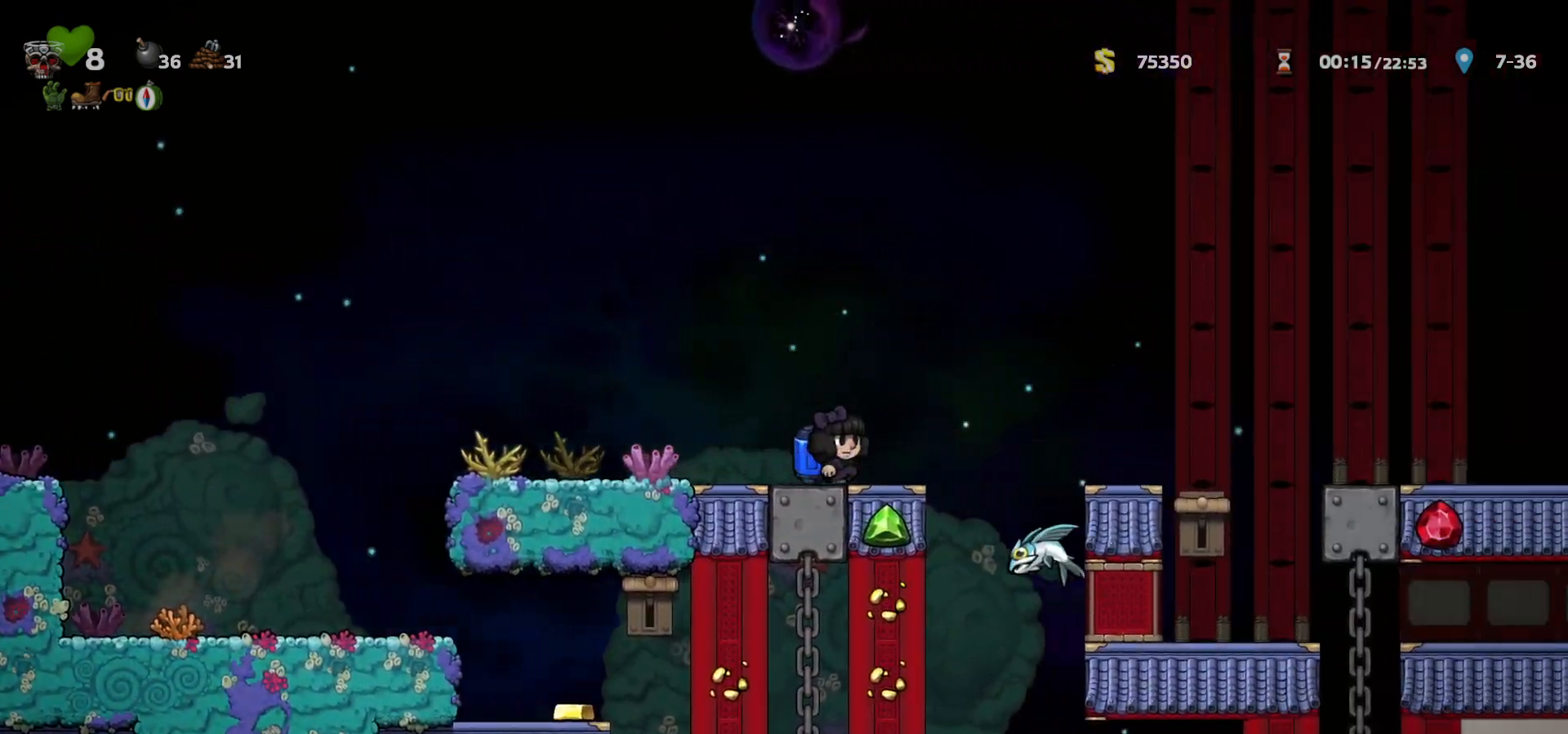
{"keys": ["c", "right"], "events": [[33, "c", "down"], [83, "c", "up"], [467, "c", "down"]]}
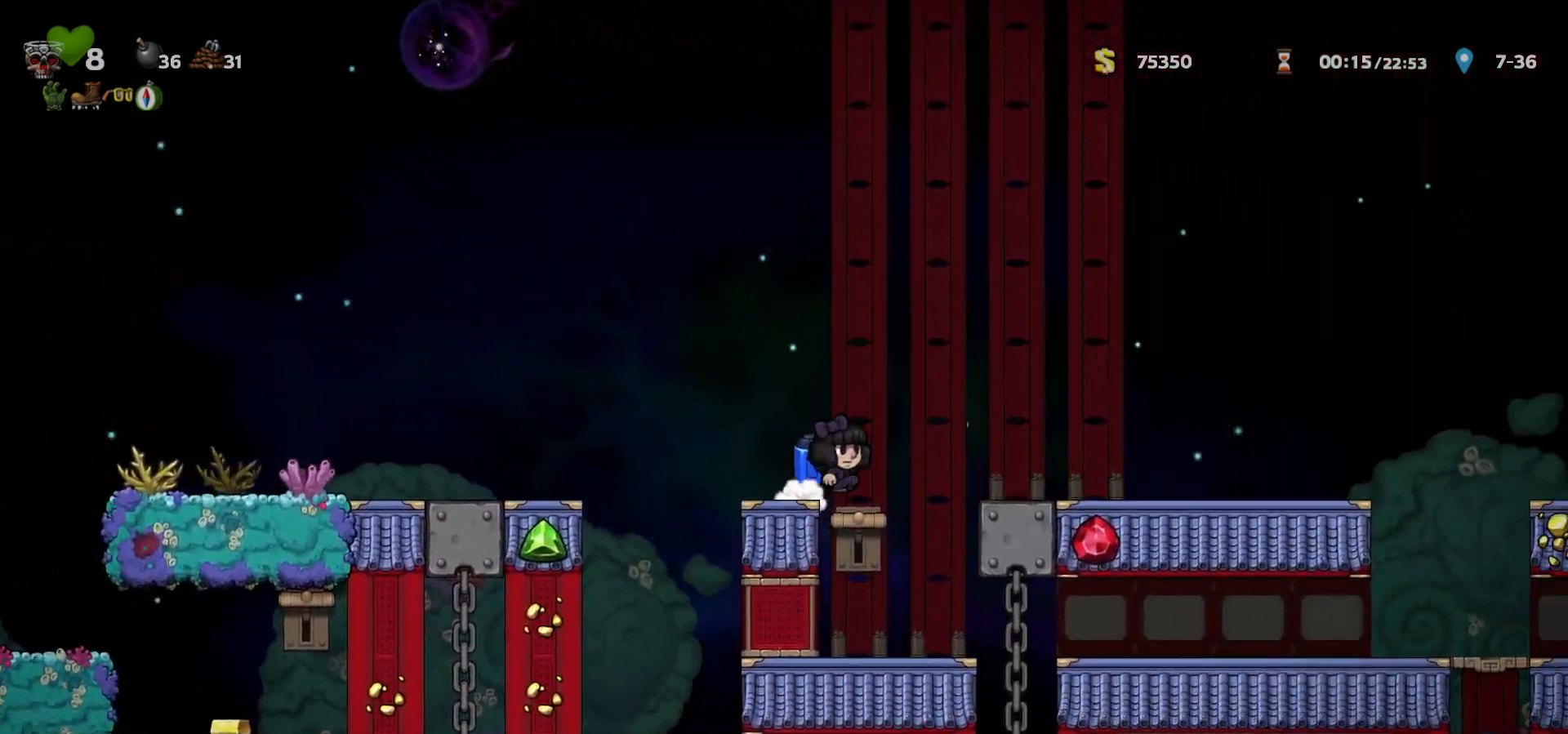
{"keys": ["right"], "events": [[17, "c", "up"]]}
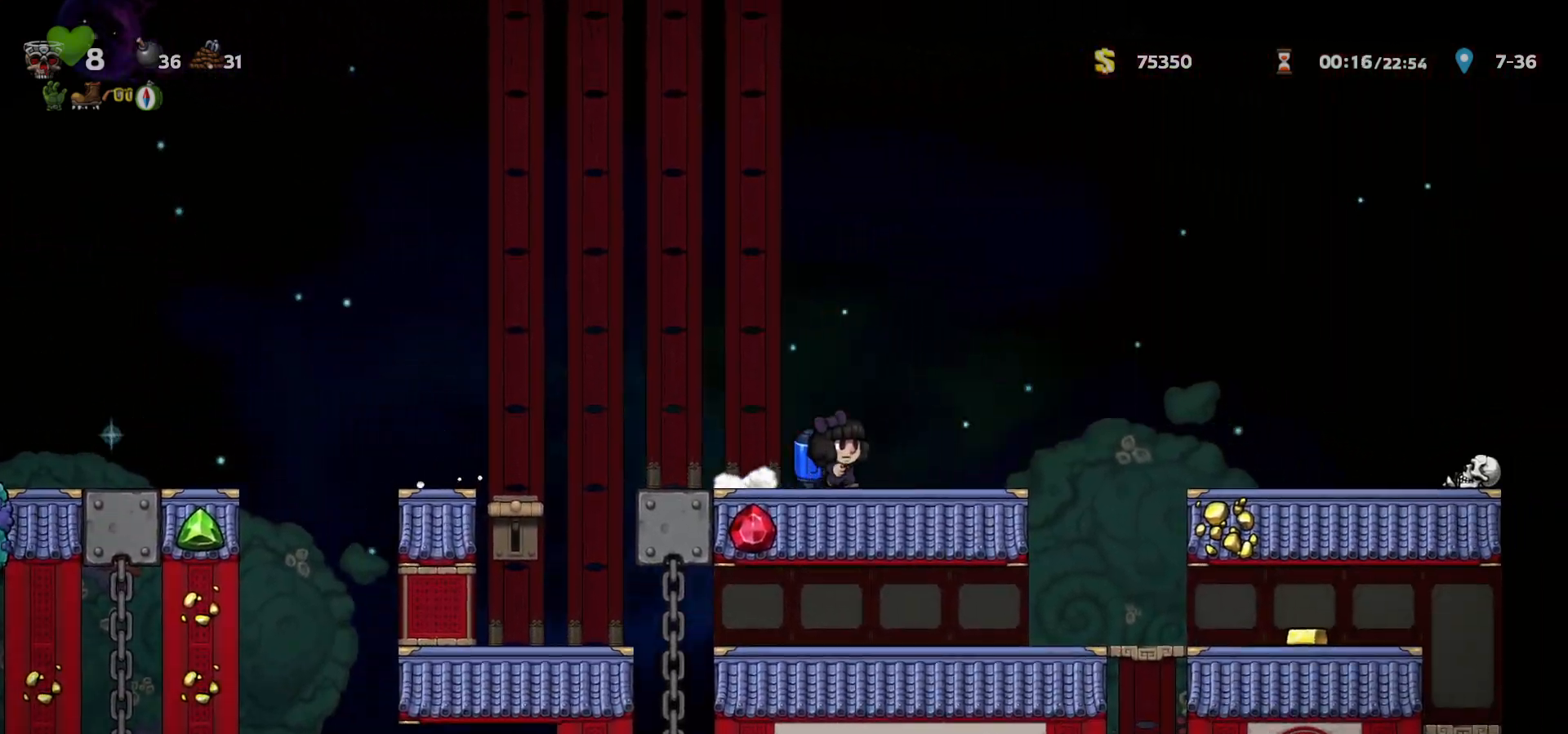
{"keys": ["right"], "events": [[200, "c", "down"], [333, "c", "up"]]}
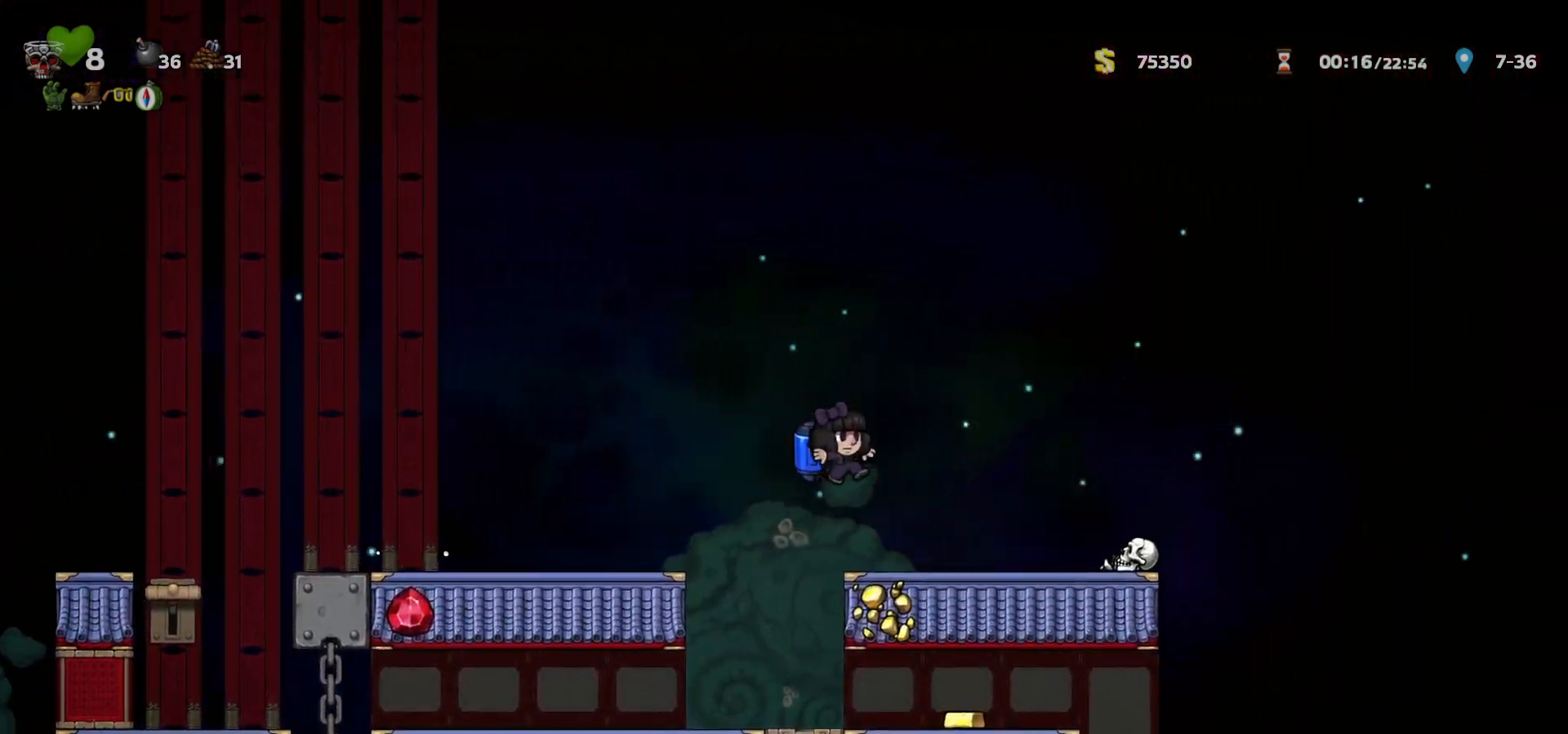
{"keys": ["a", "right"], "events": [[500, "a", "down"]]}
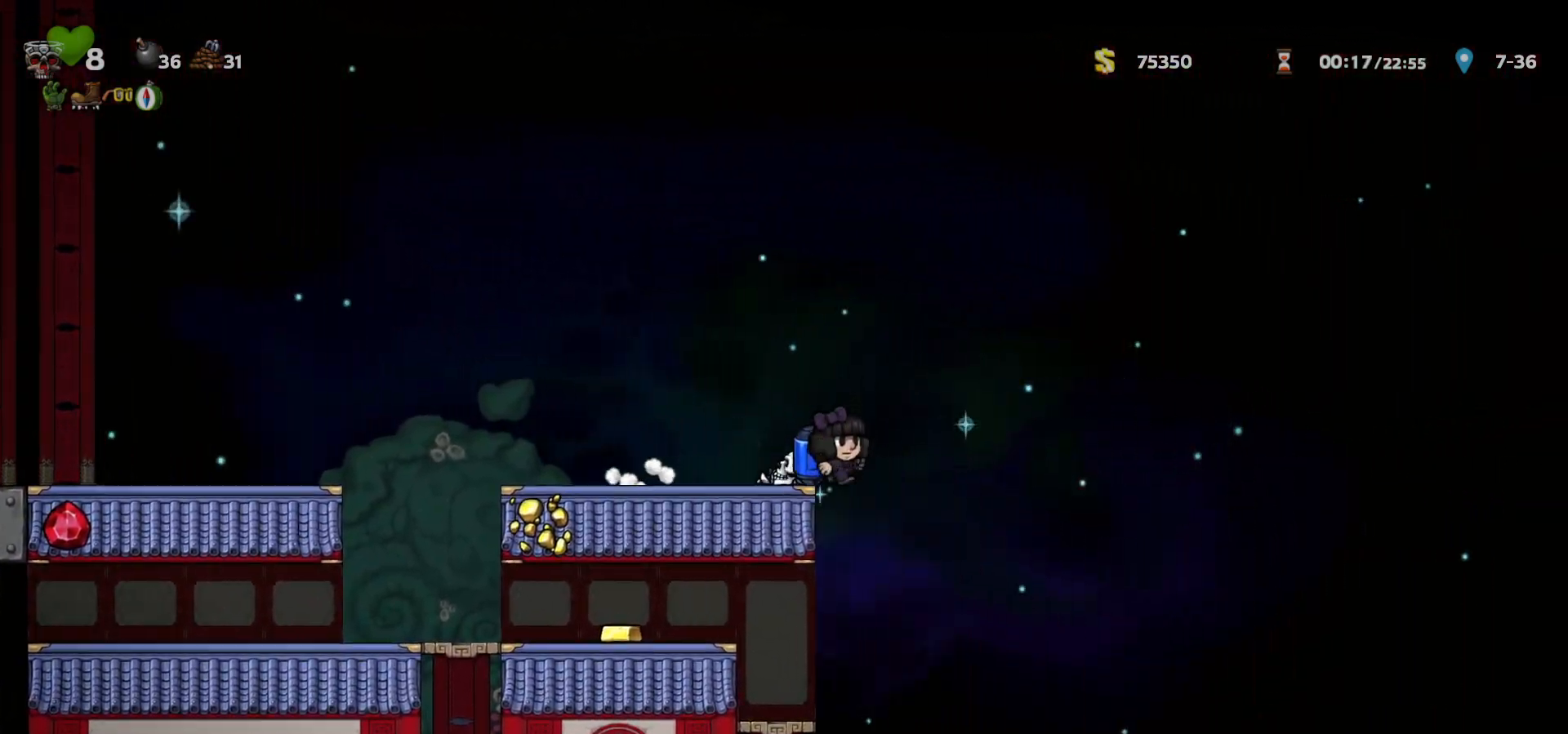
{"keys": ["right"], "events": [[67, "a", "up"]]}
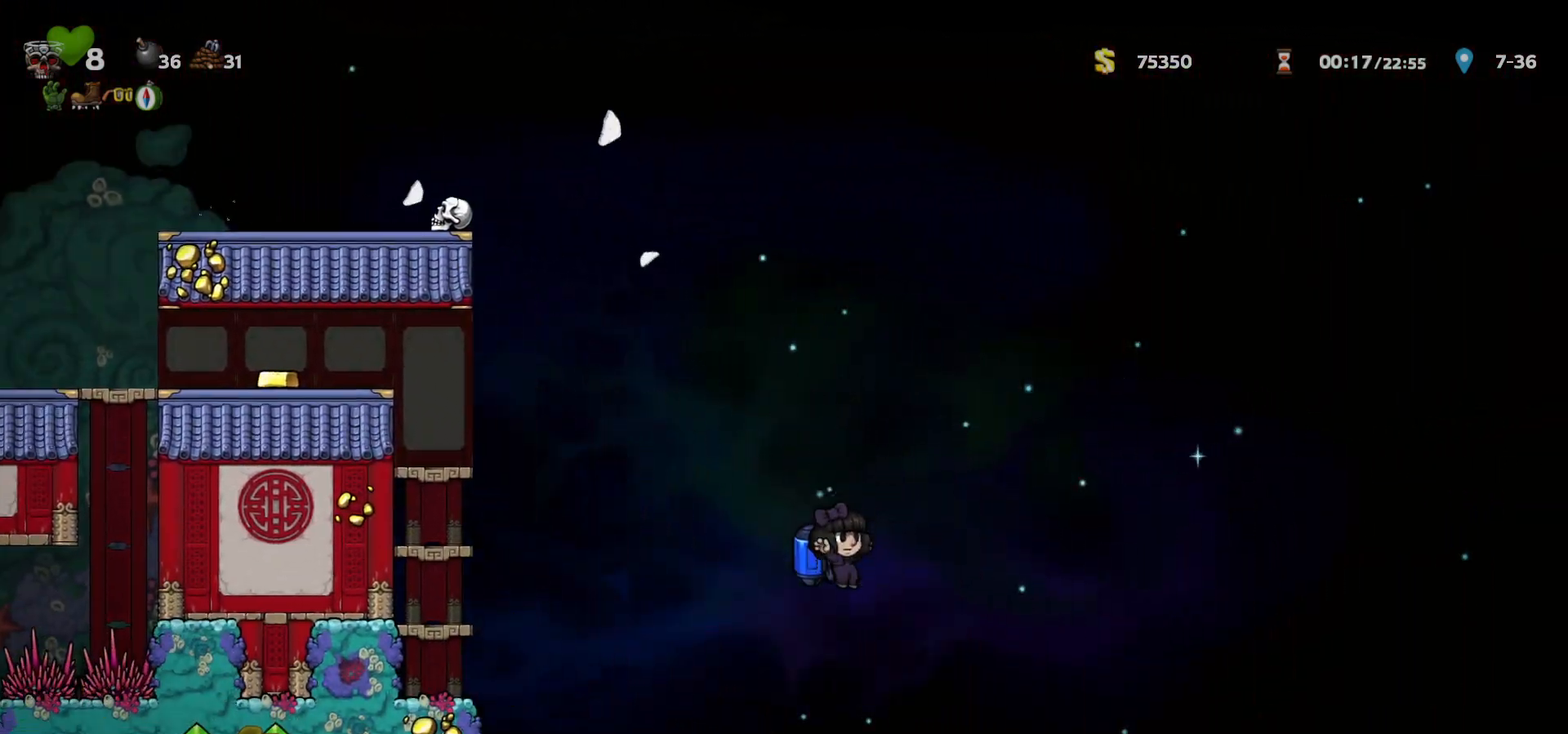
{"keys": ["left"], "events": [[33, "left", "down"], [67, "right", "up"], [133, "left", "up"], [317, "left", "down"], [400, "c", "down"], [450, "c", "up"]]}
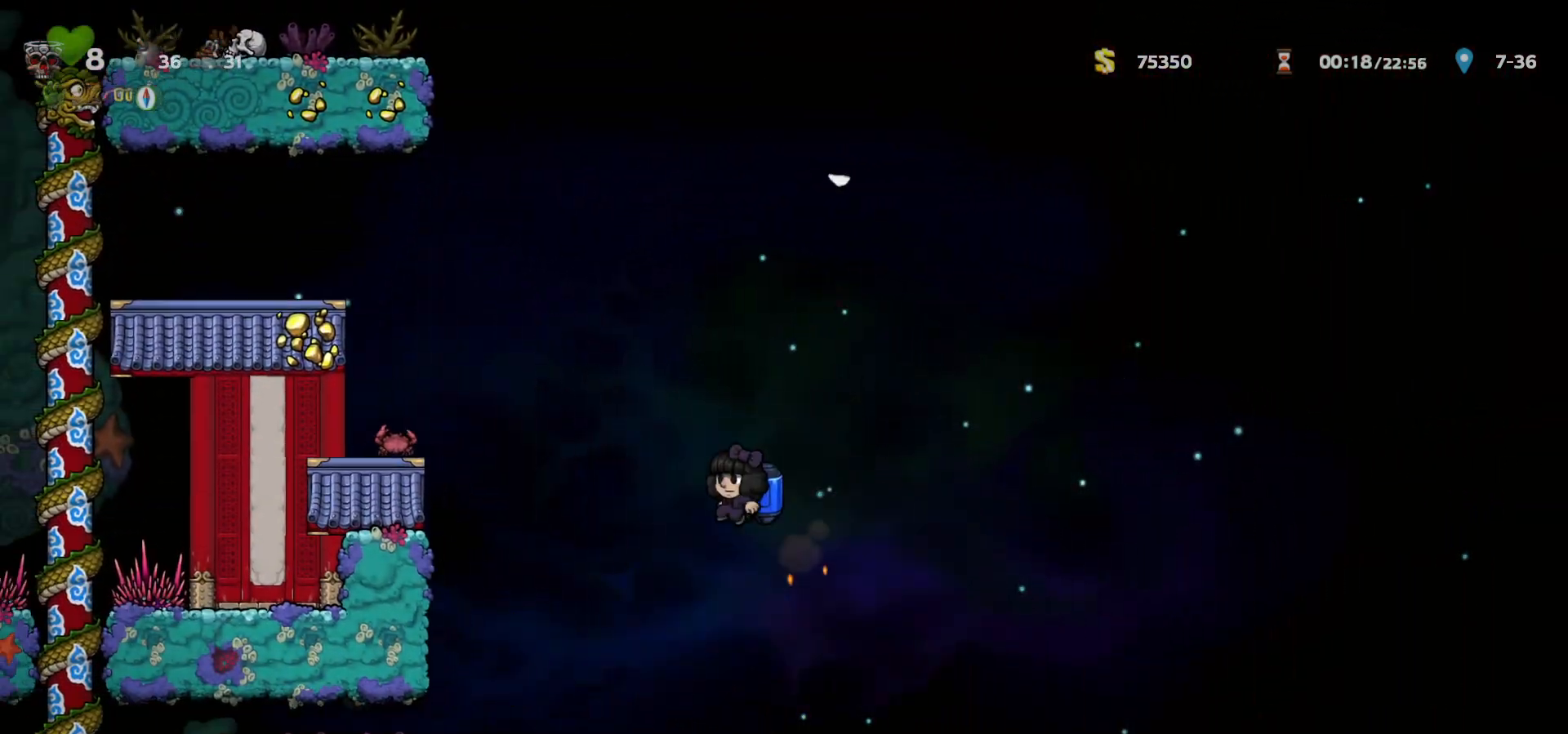
{"keys": ["left", "right"], "events": [[183, "right", "down"], [200, "left", "up"], [417, "a", "down"], [483, "a", "up"], [500, "left", "down"]]}
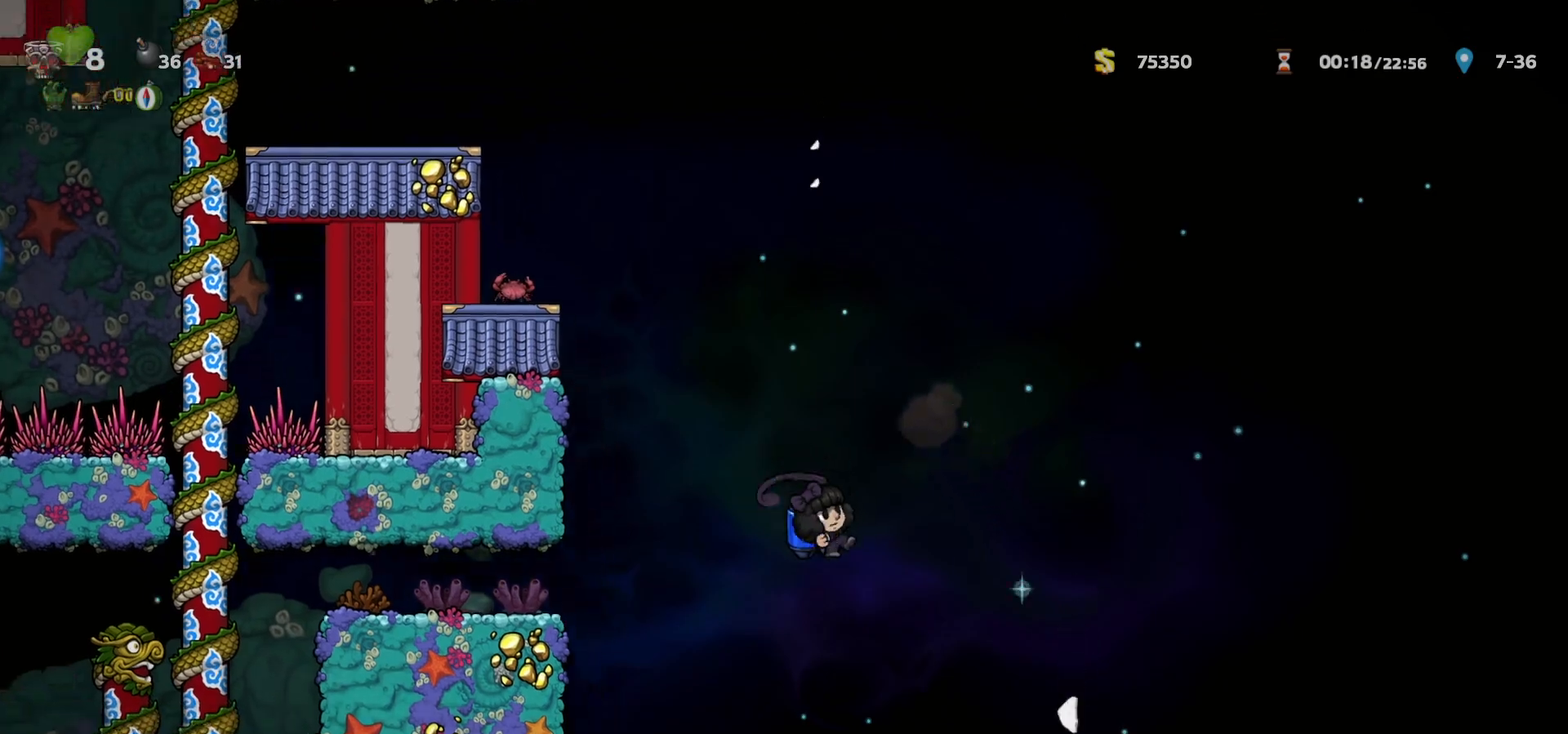
{"keys": ["left"], "events": [[33, "right", "up"], [100, "c", "down"], [183, "c", "up"], [367, "c", "down"], [417, "c", "up"]]}
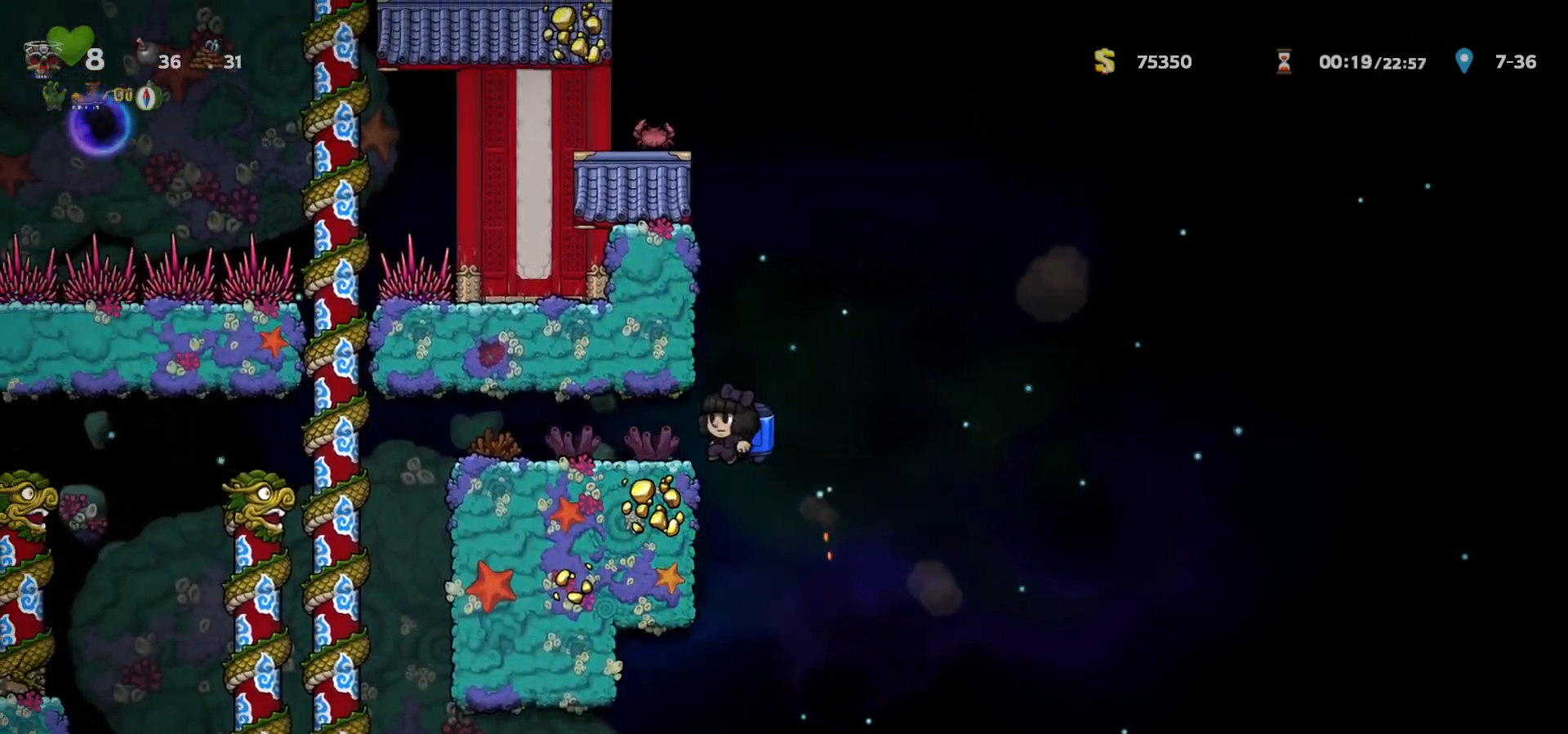
{"keys": ["c", "left", "up"], "events": [[433, "c", "down"], [467, "up", "down"]]}
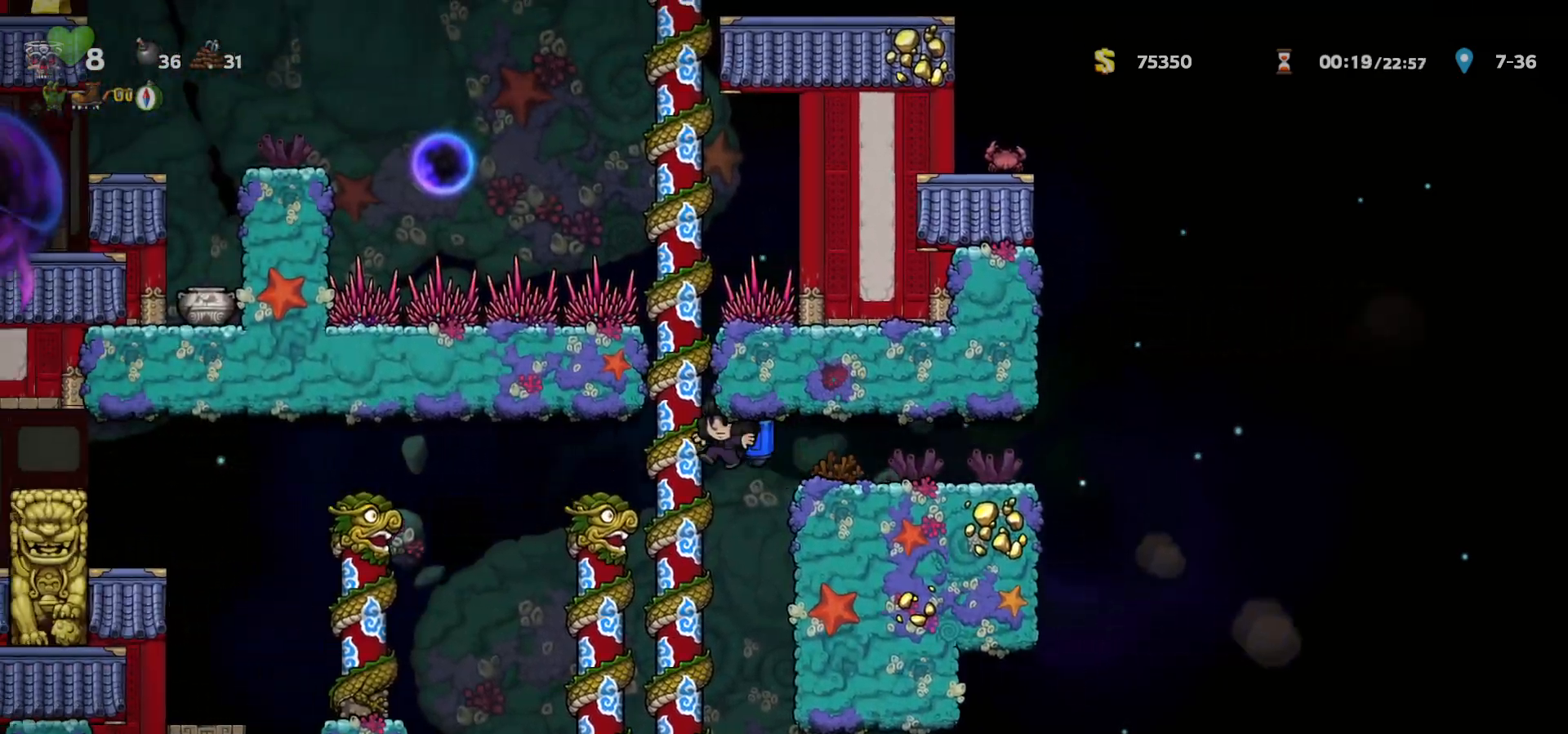
{"keys": [], "events": [[17, "c", "up"], [33, "left", "up"], [100, "c", "down"], [167, "c", "up"], [233, "c", "down"], [317, "c", "up"], [383, "c", "down"], [467, "c", "up"], [500, "up", "up"]]}
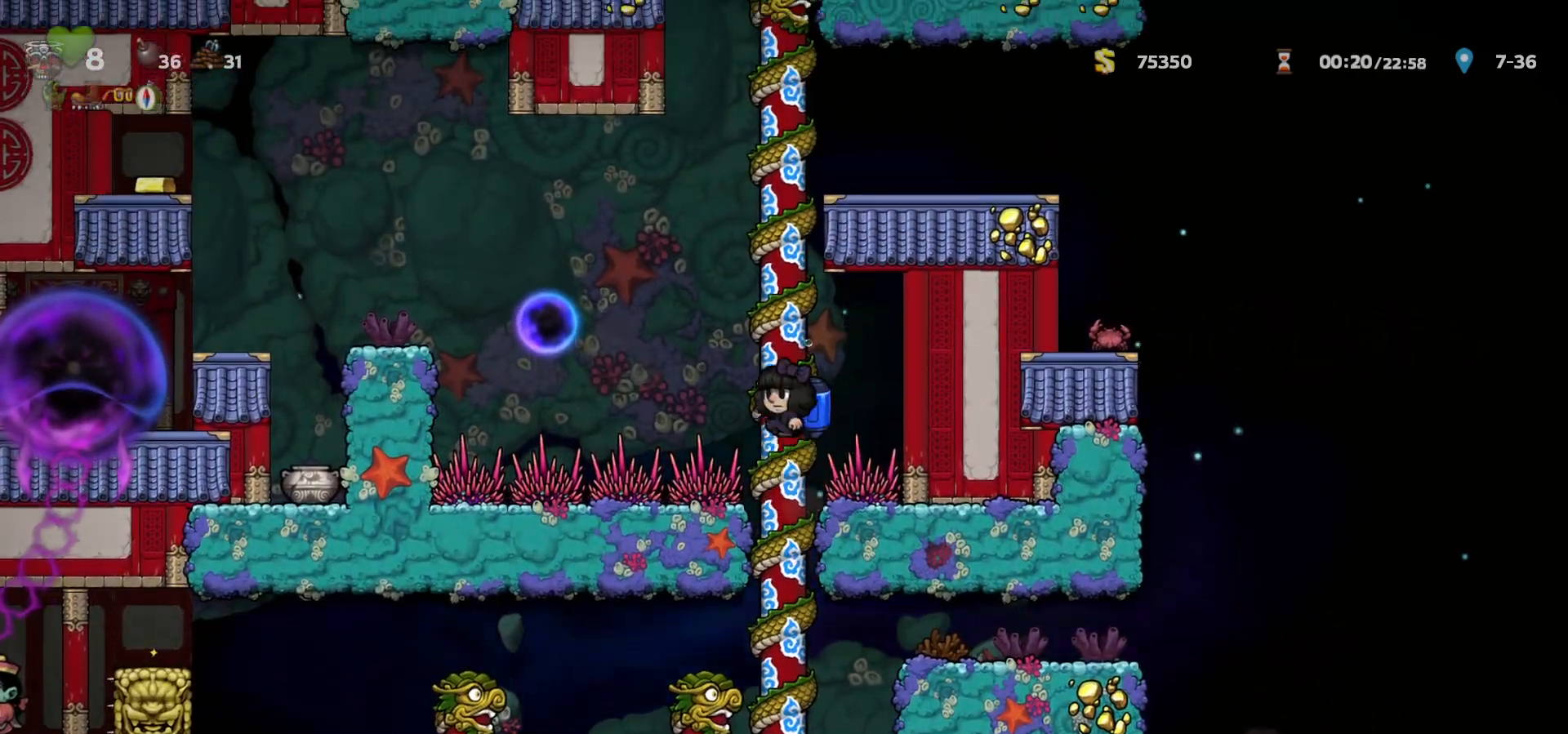
{"keys": [], "events": [[17, "c", "down"], [100, "c", "up"], [150, "c", "down"], [217, "left", "down"], [417, "c", "up"], [500, "left", "up"]]}
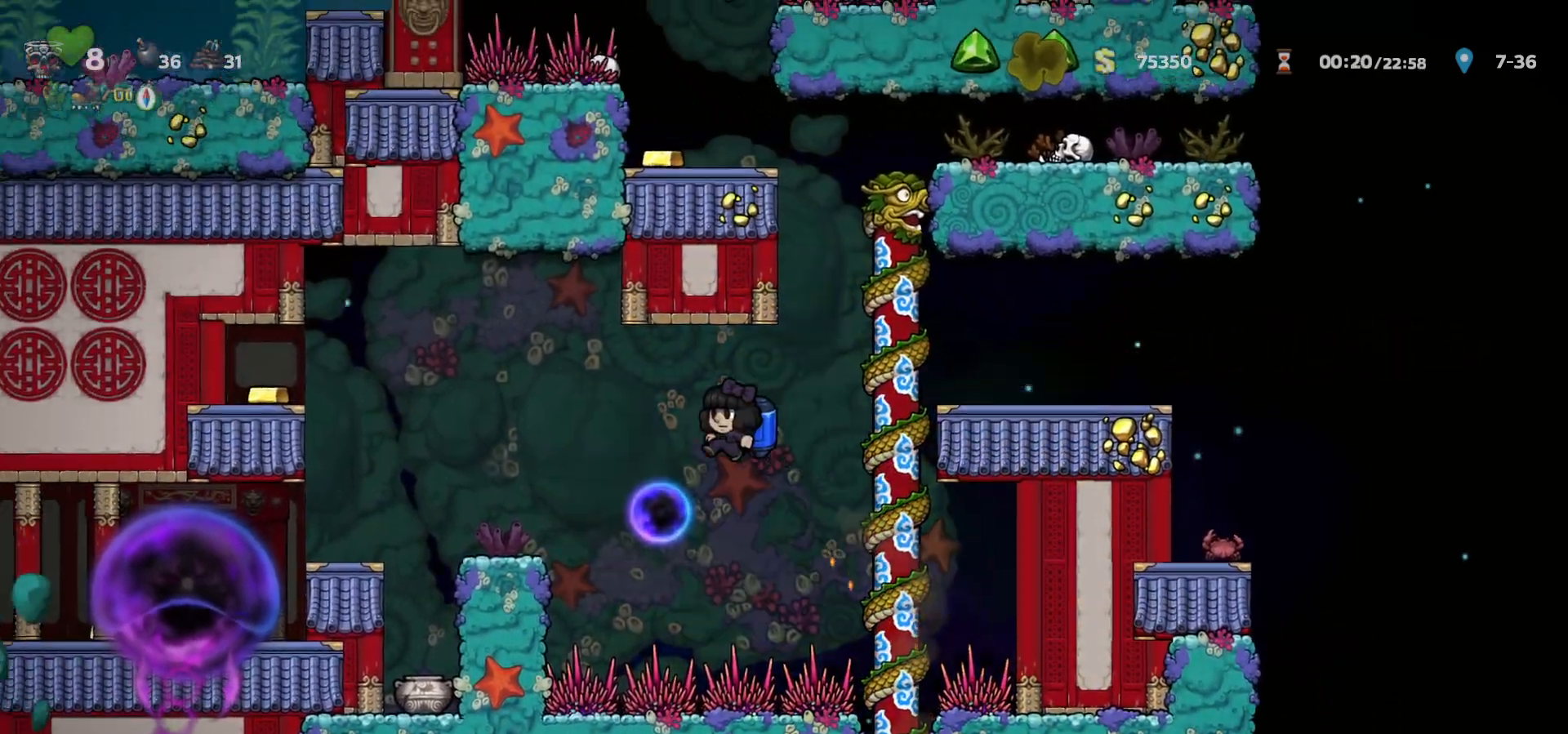
{"keys": ["c", "right"], "events": [[450, "c", "down"], [483, "right", "down"]]}
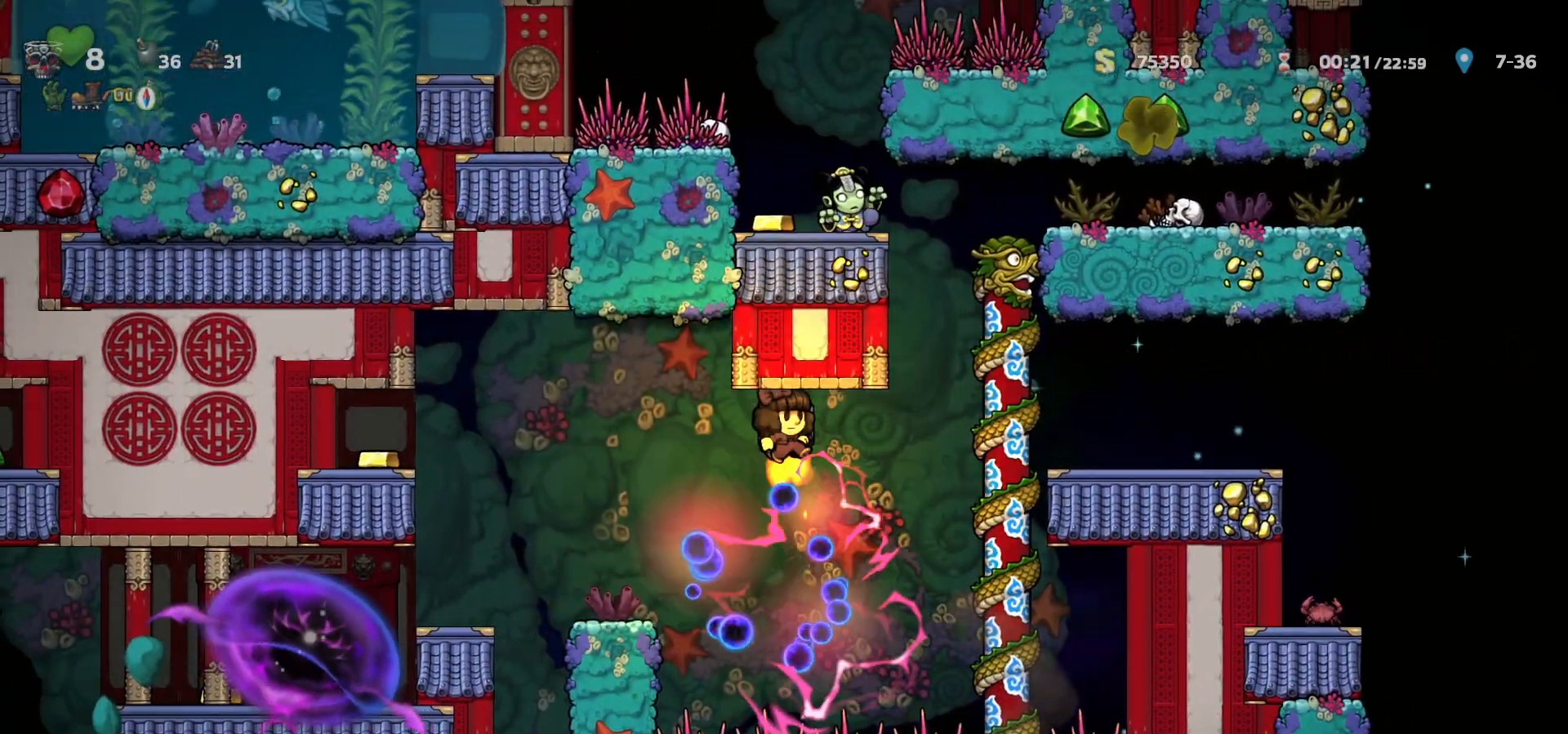
{"keys": [], "events": [[17, "c", "up"], [33, "right", "up"], [83, "c", "down"], [167, "c", "up"], [233, "c", "down"], [333, "c", "up"], [383, "c", "down"], [467, "c", "up"]]}
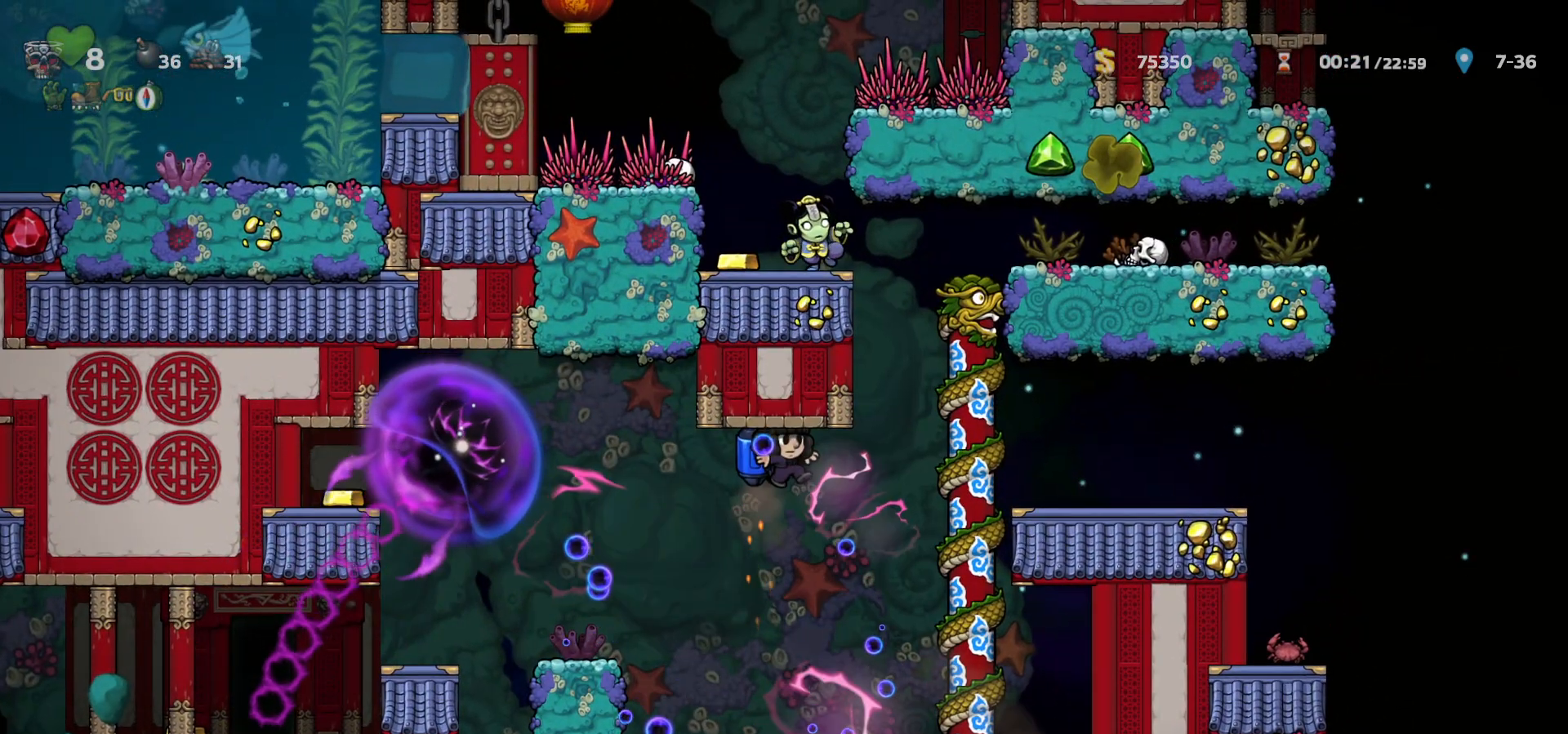
{"keys": ["c", "left"], "events": [[17, "c", "down"], [100, "c", "up"], [383, "left", "down"], [483, "c", "down"]]}
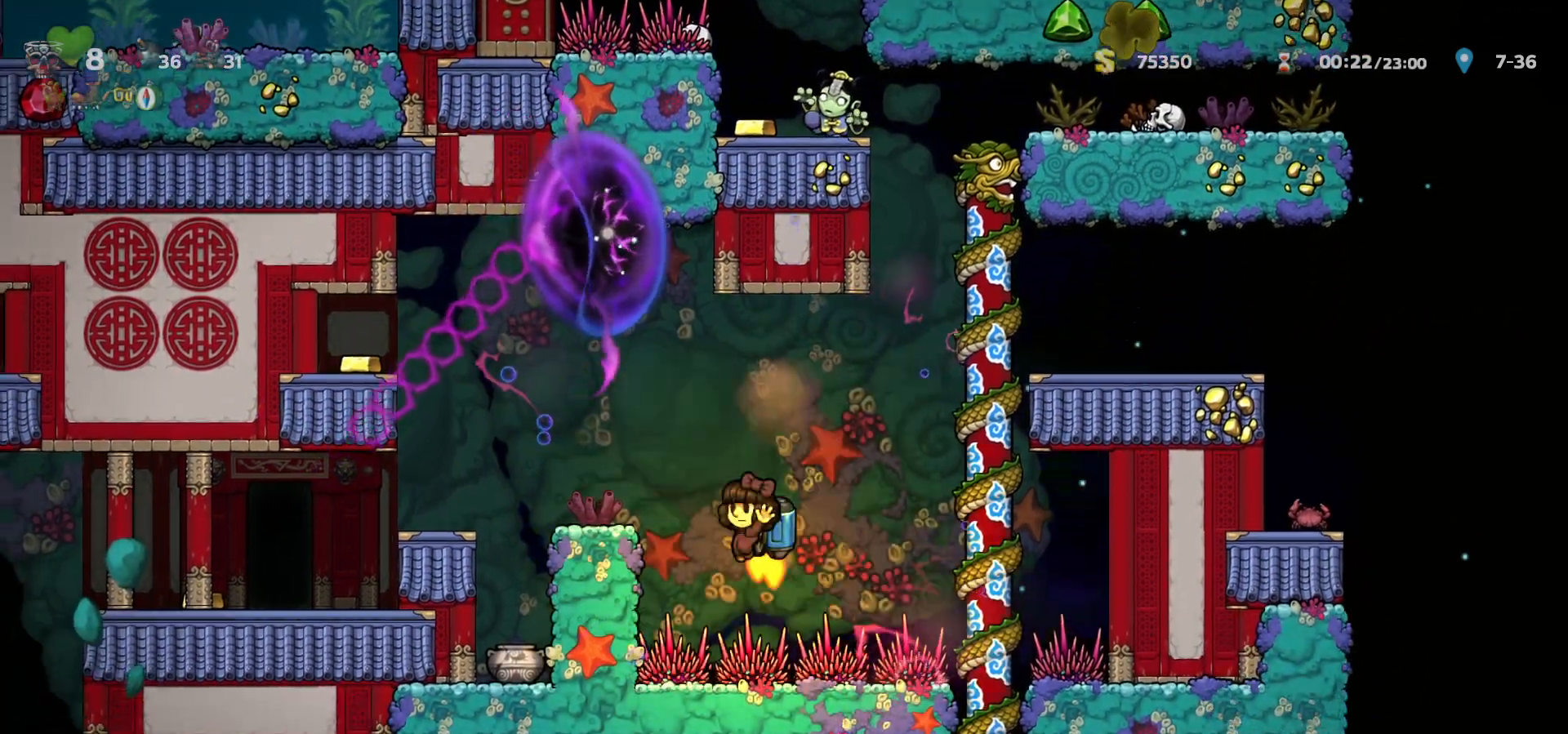
{"keys": ["left"], "events": [[50, "c", "up"]]}
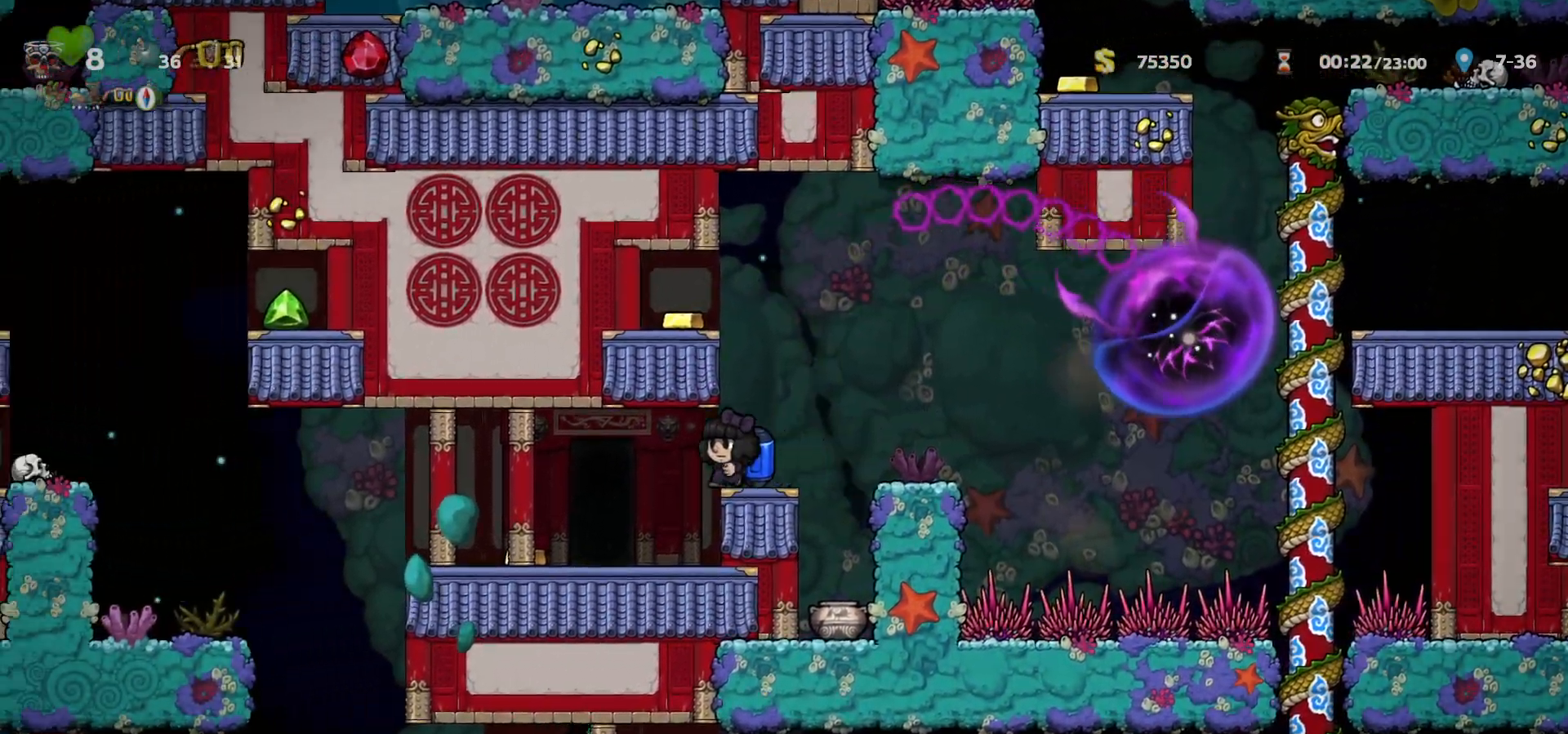
{"keys": ["space"], "events": [[50, "a", "down"], [100, "a", "up"], [100, "left", "up"], [250, "right", "down"], [300, "right", "up"], [333, "space", "down"], [400, "space", "up"], [483, "space", "down"]]}
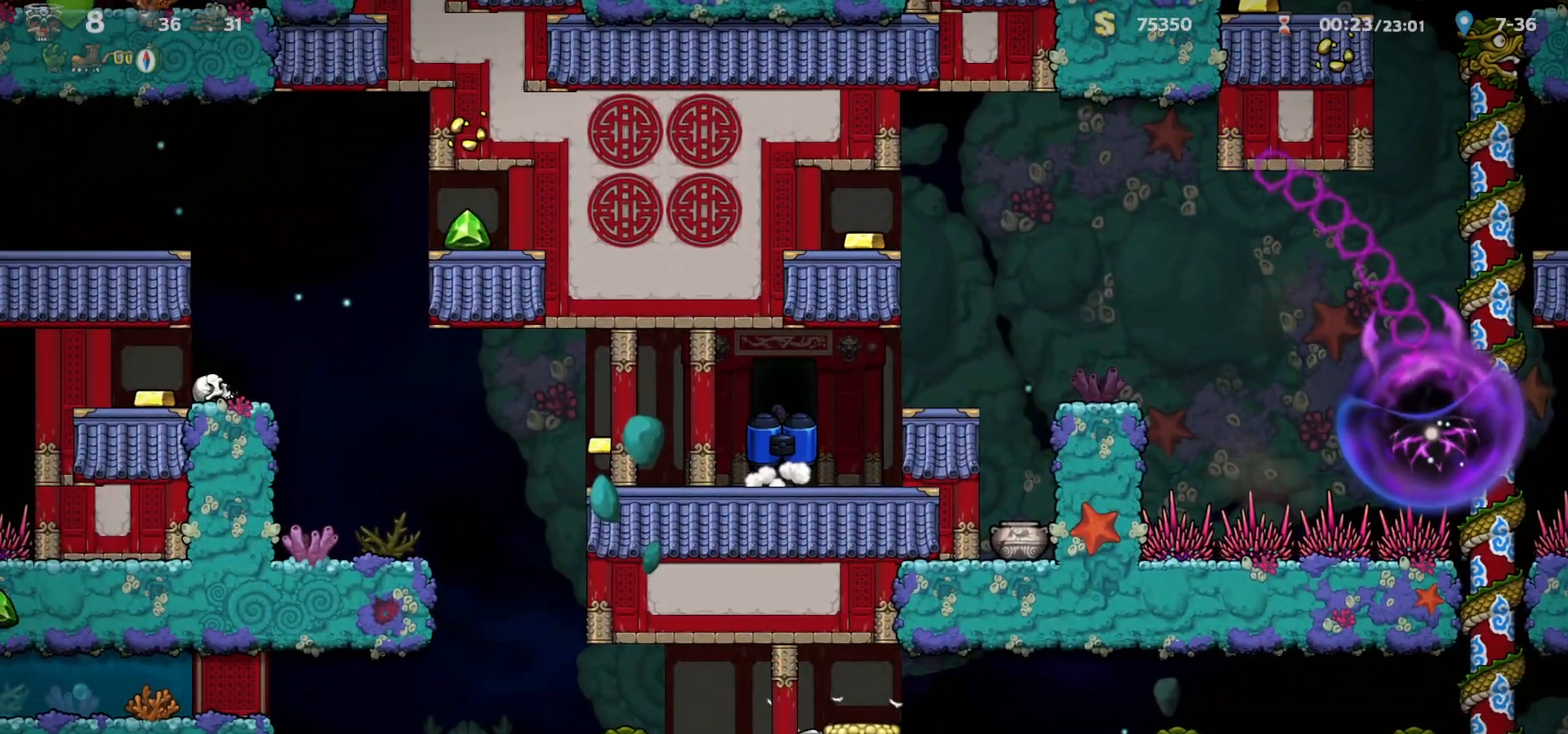
{"keys": [], "events": [[33, "space", "up"], [100, "space", "down"], [167, "space", "up"], [233, "right", "down"], [233, "space", "down"], [250, "up", "down"], [267, "left", "down"], [283, "space", "up"], [300, "right", "up"], [333, "left", "up"], [333, "up", "up"]]}
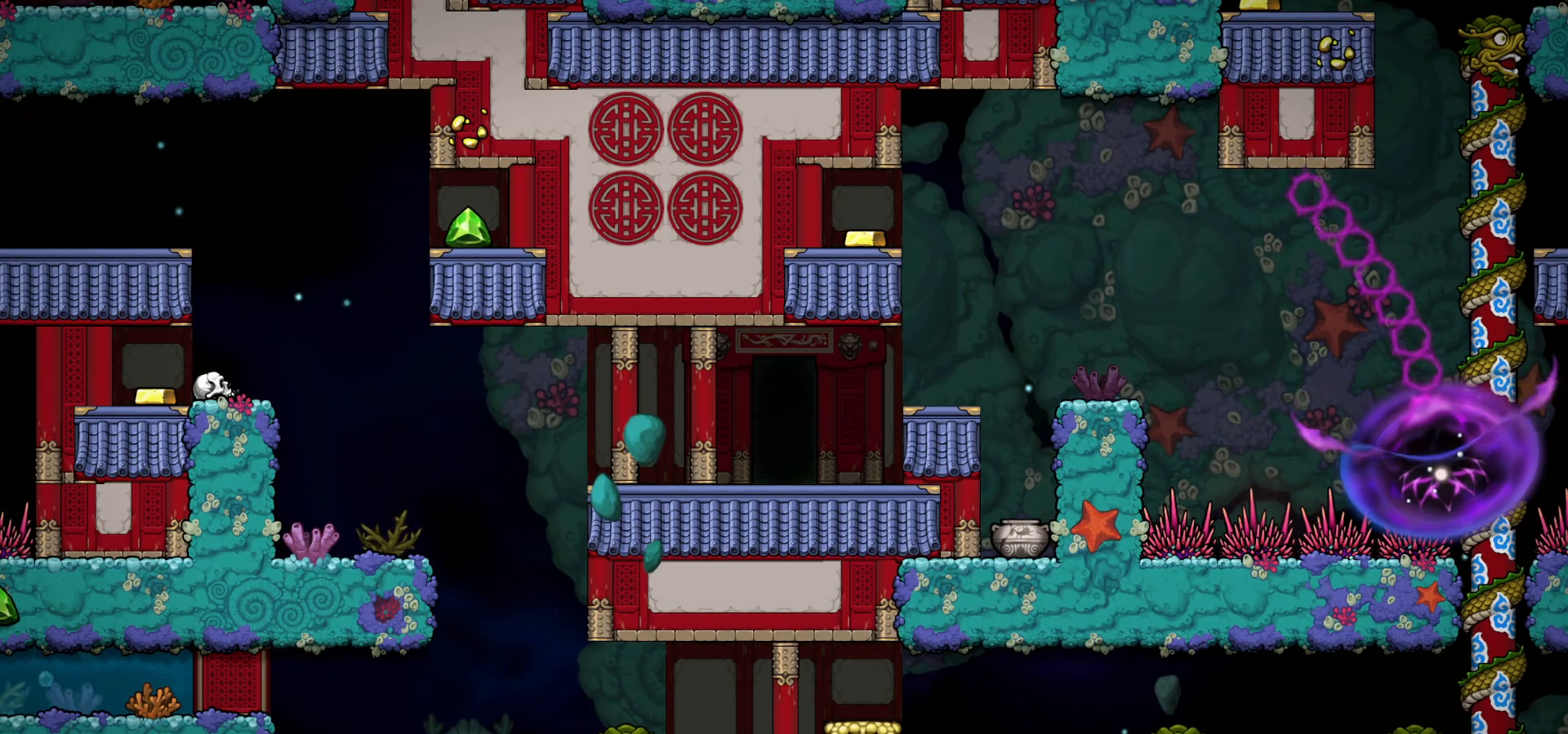
{"keys": ["c"], "events": [[50, "c", "down"]]}
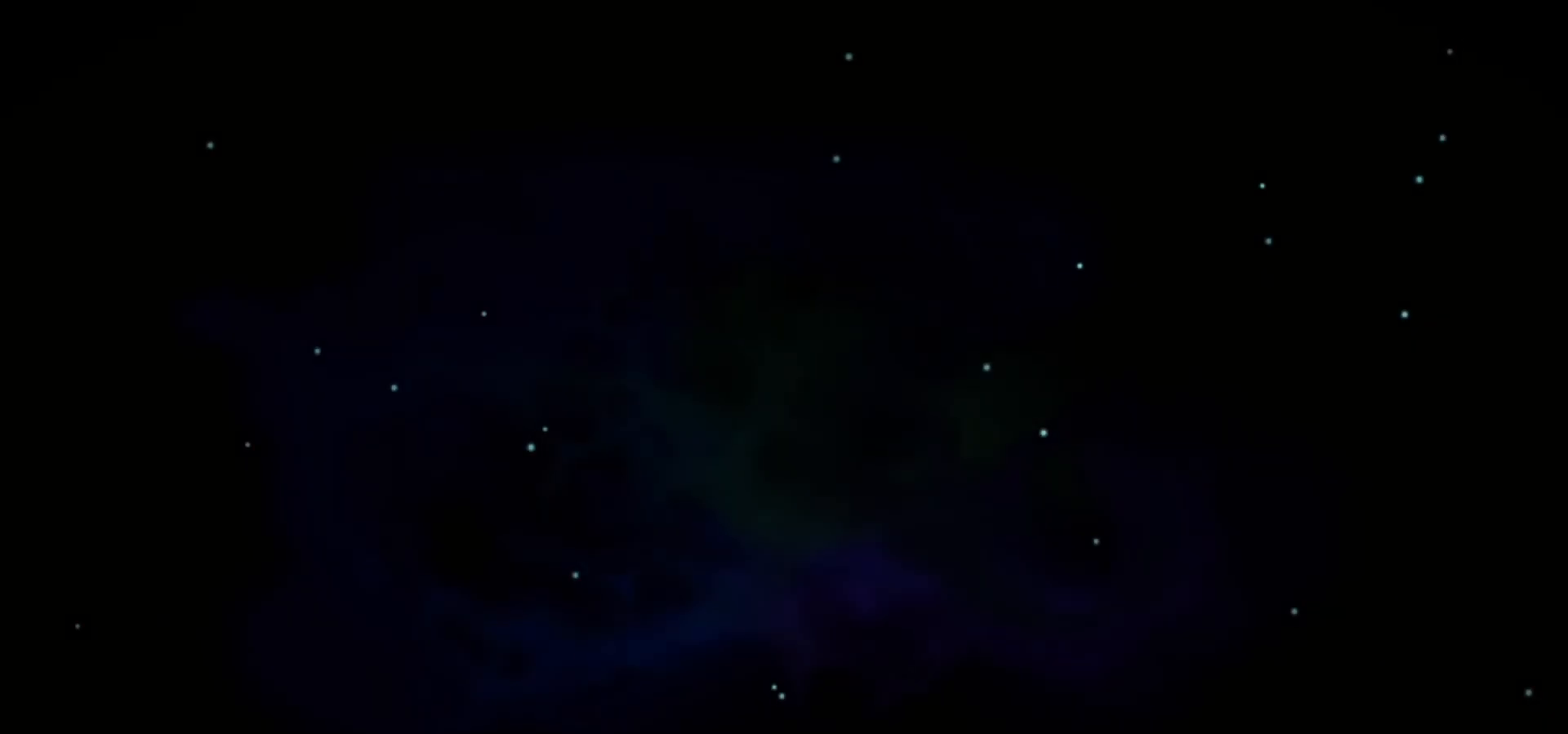
{"keys": ["c"], "events": []}
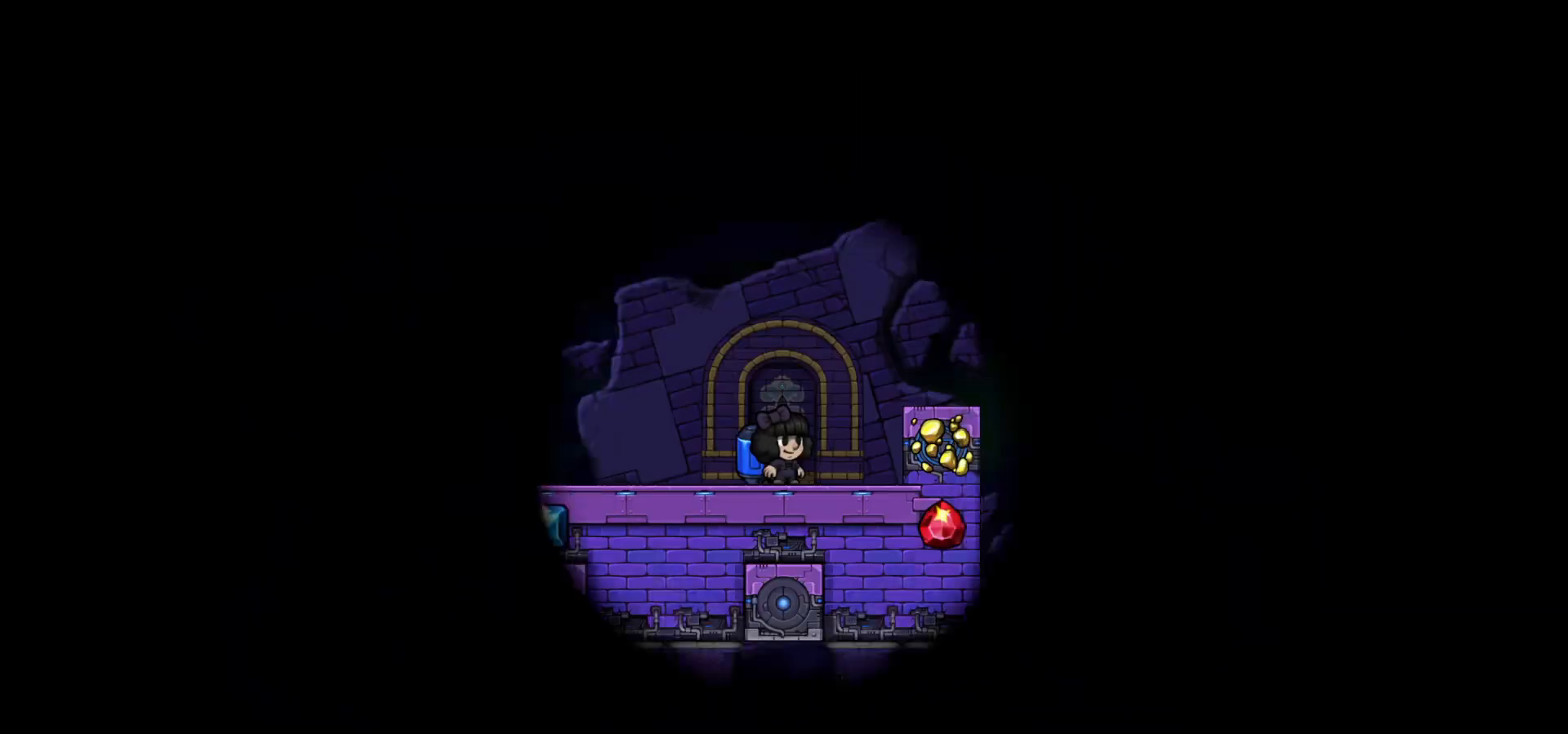
{"keys": ["left"], "events": [[350, "c", "up"], [500, "left", "down"]]}
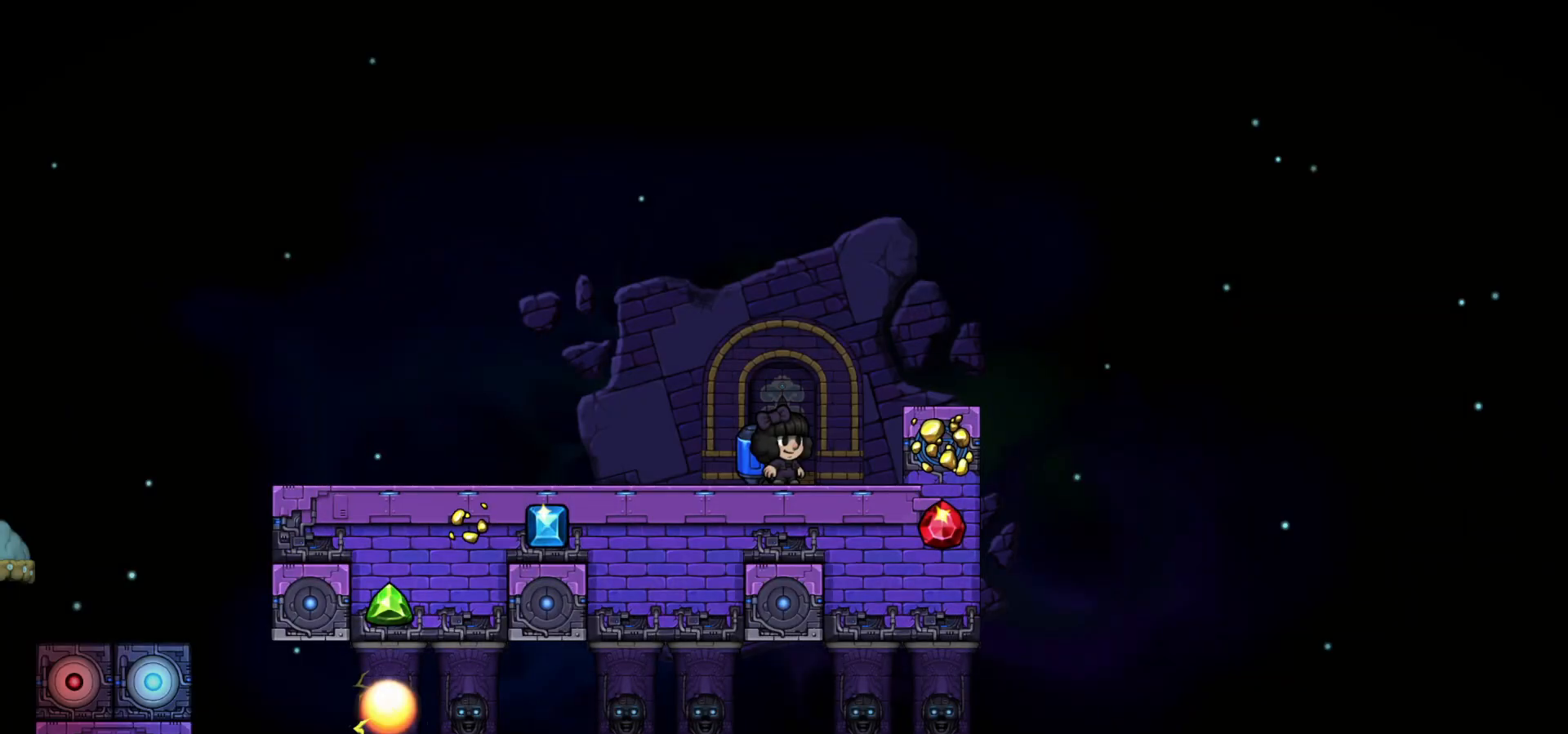
{"keys": ["left"], "events": [[83, "c", "down"], [133, "c", "up"]]}
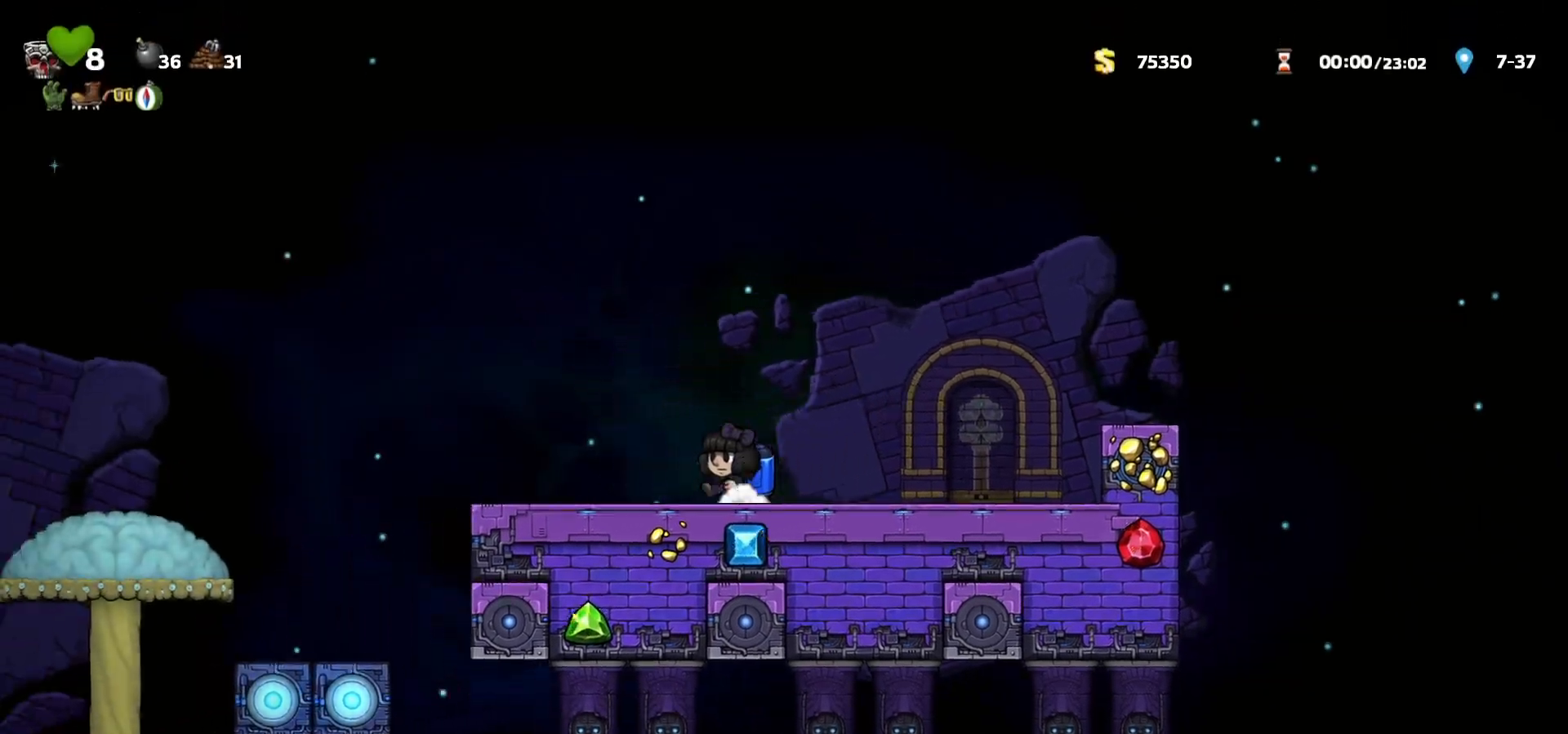
{"keys": ["left"], "events": []}
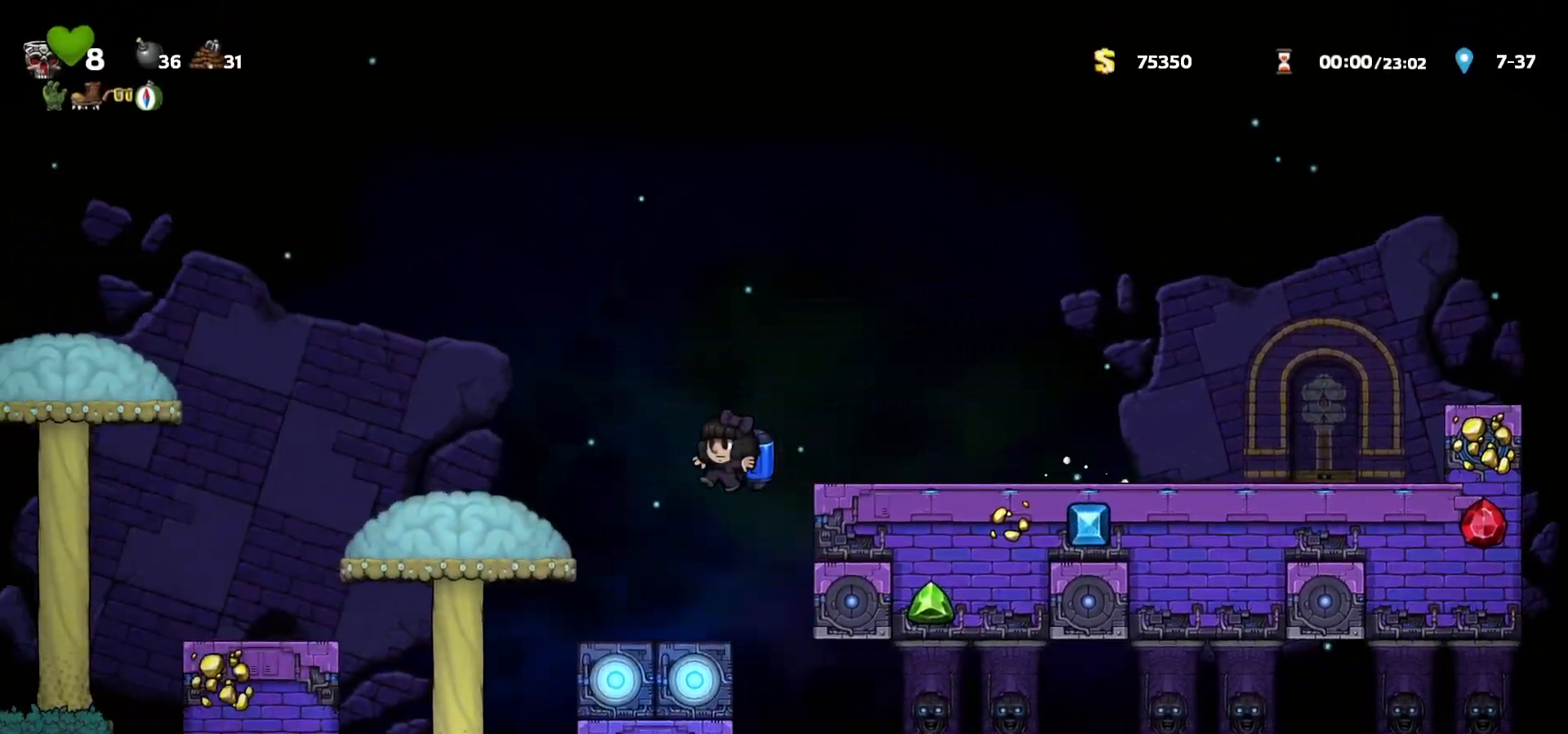
{"keys": ["left"], "events": [[133, "c", "down"], [167, "c", "up"]]}
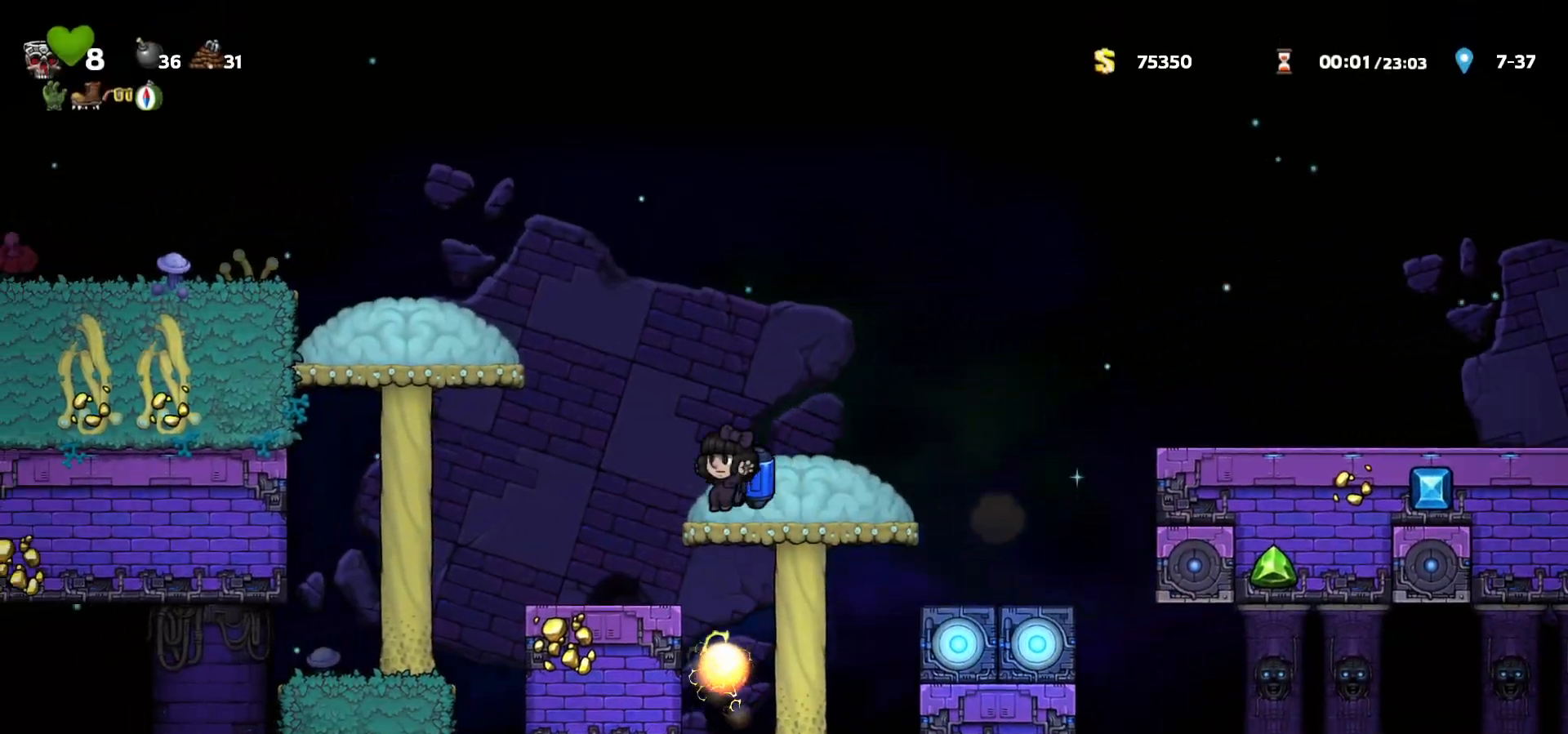
{"keys": ["left"], "events": [[200, "left", "up"], [333, "left", "down"], [367, "a", "down"], [433, "a", "up"]]}
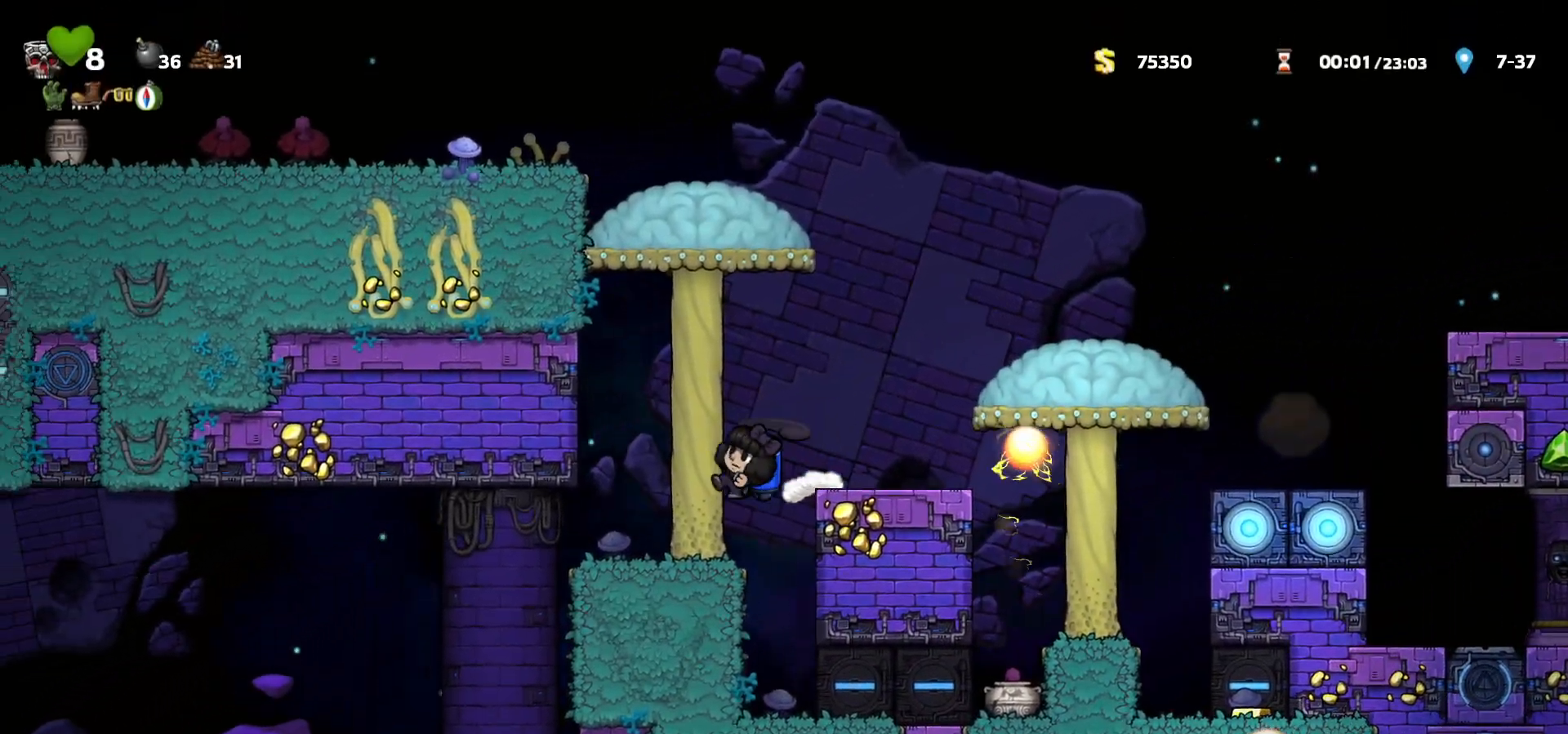
{"keys": [], "events": [[233, "a", "down"], [300, "a", "up"], [467, "left", "up"]]}
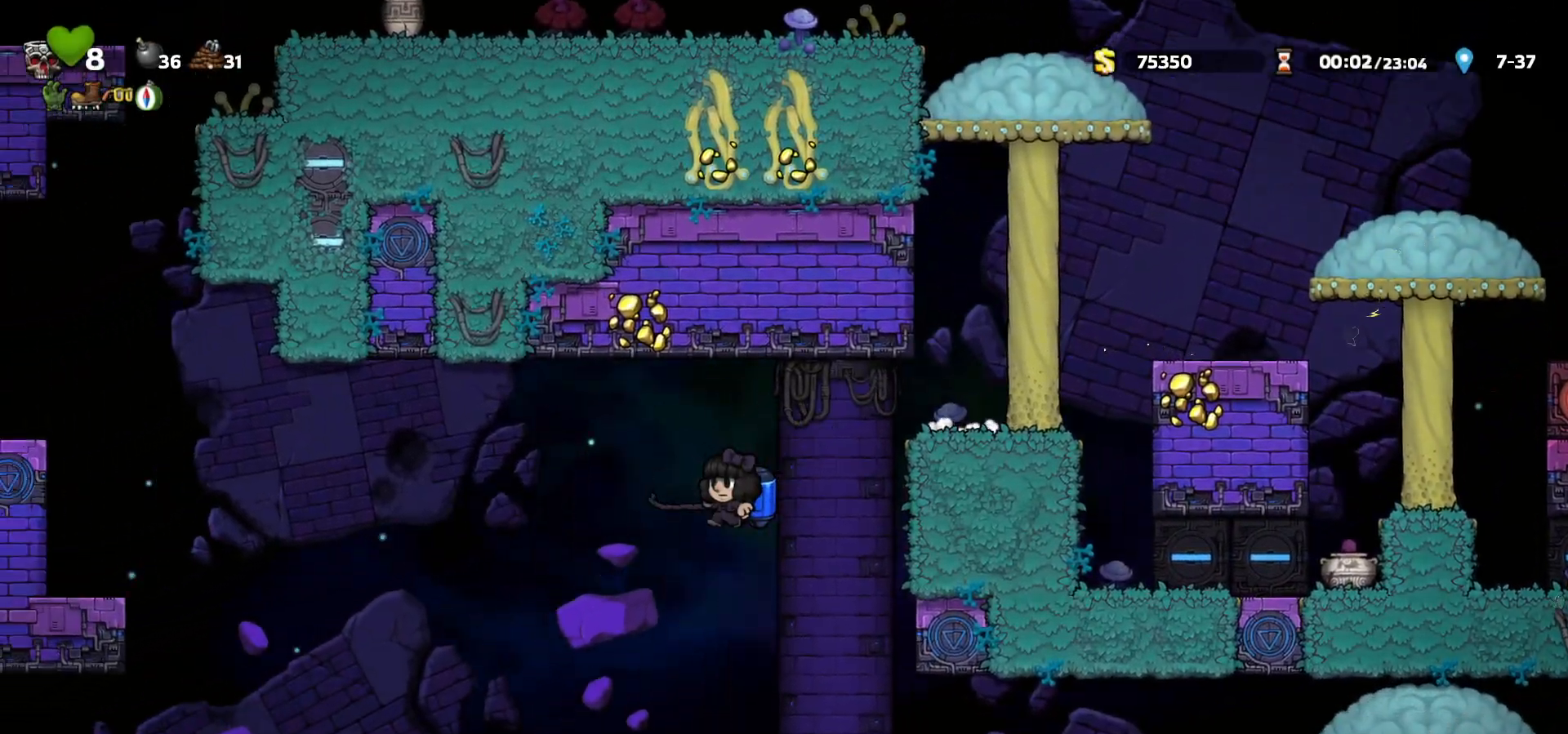
{"keys": [], "events": [[33, "left", "down"], [133, "c", "down"], [183, "c", "up"], [450, "left", "up"], [467, "c", "down"], [500, "c", "up"]]}
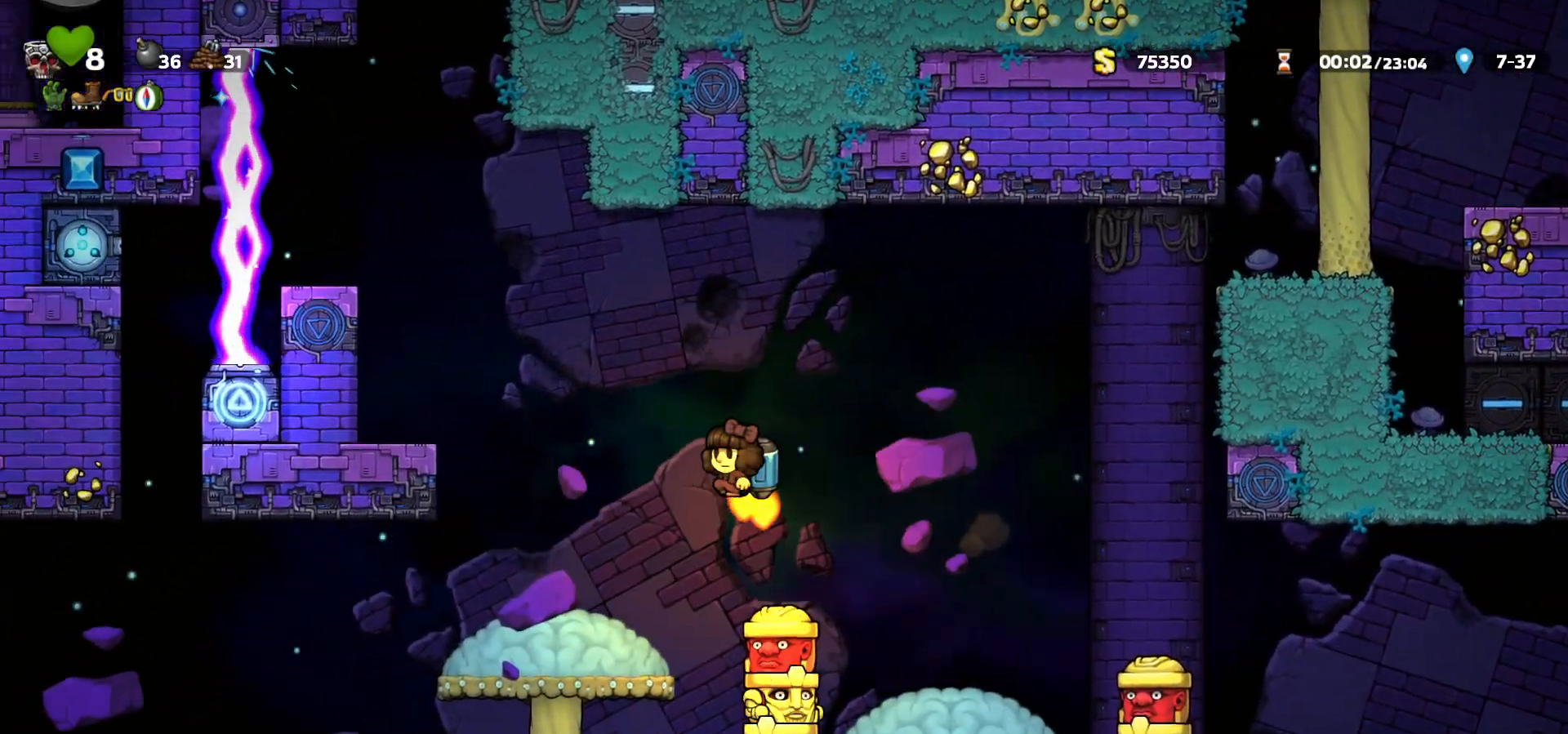
{"keys": ["a", "right"]}
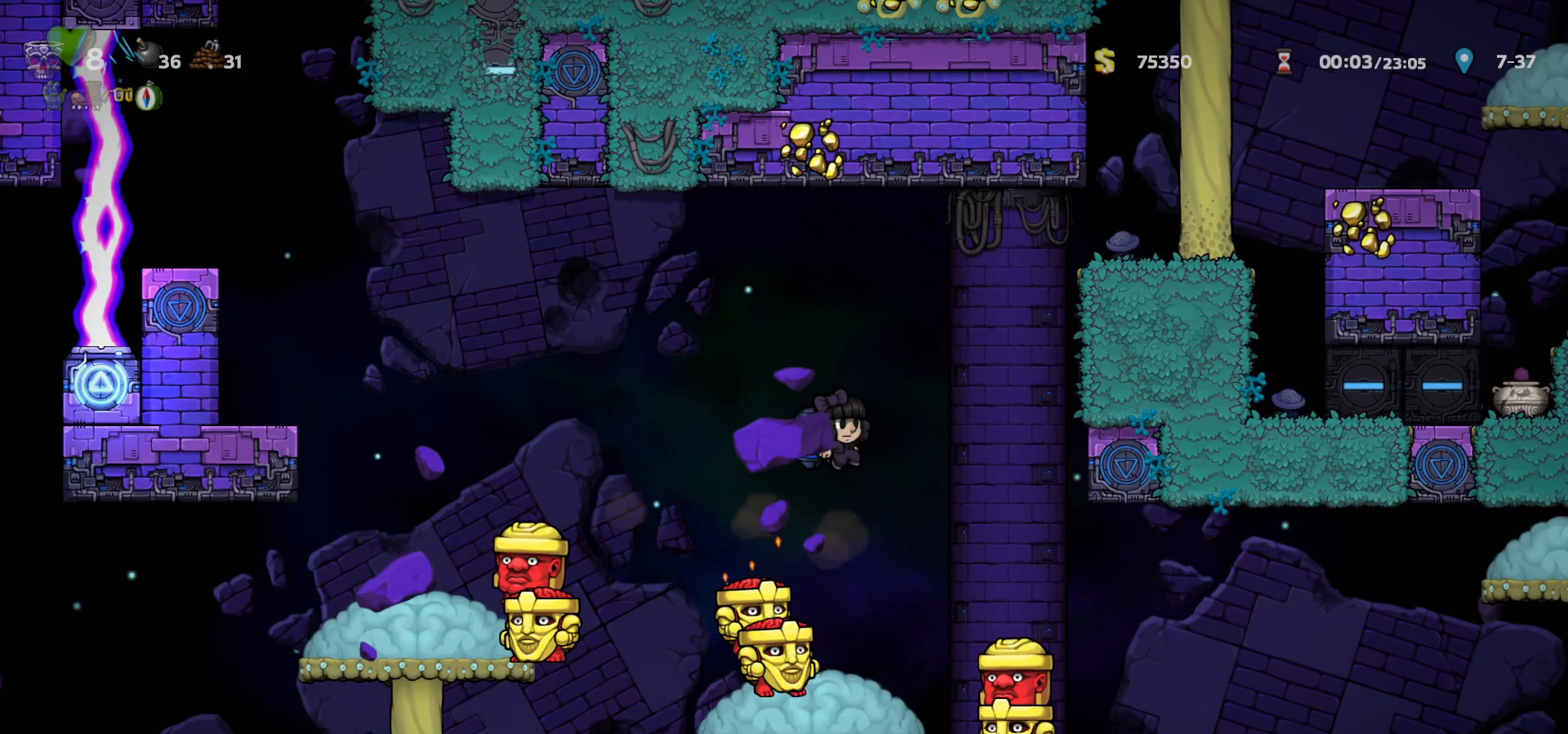
{"keys": ["right"], "events": [[67, "a", "up"], [133, "right", "up"], [350, "right", "down"]]}
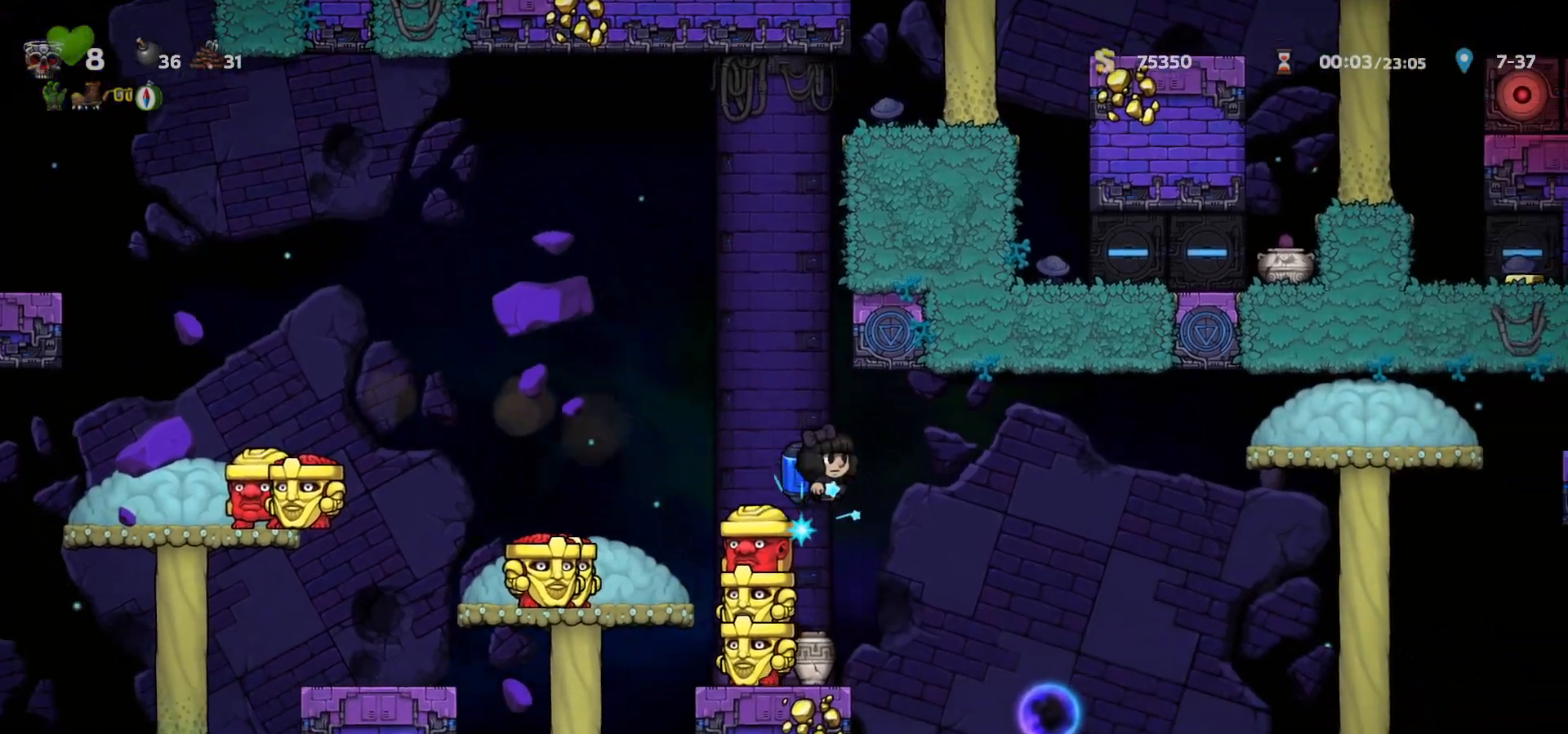
{"keys": [], "events": [[33, "c", "down"], [100, "c", "up"], [150, "right", "up"], [383, "right", "down"], [467, "right", "up"]]}
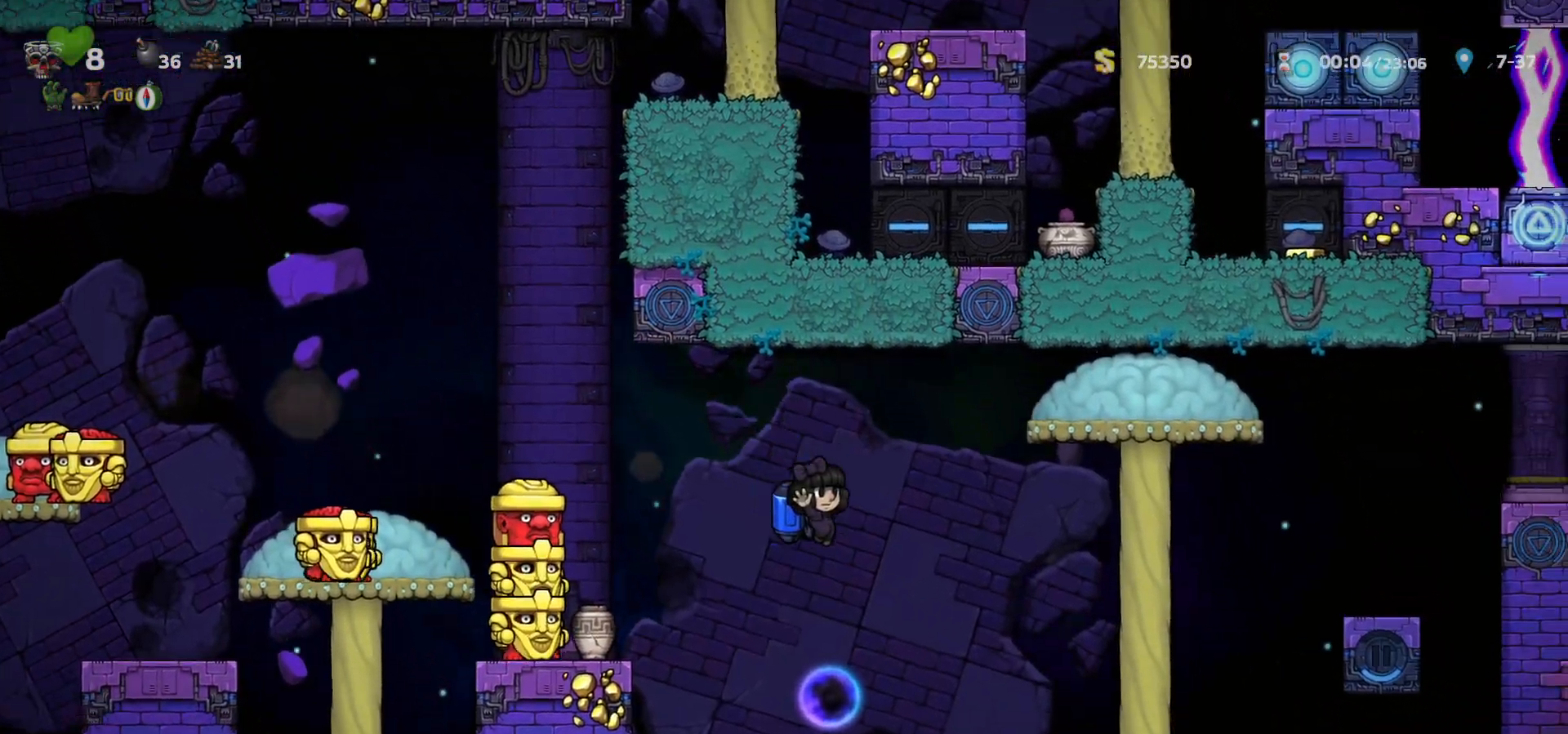
{"keys": ["right"], "events": [[200, "right", "down"]]}